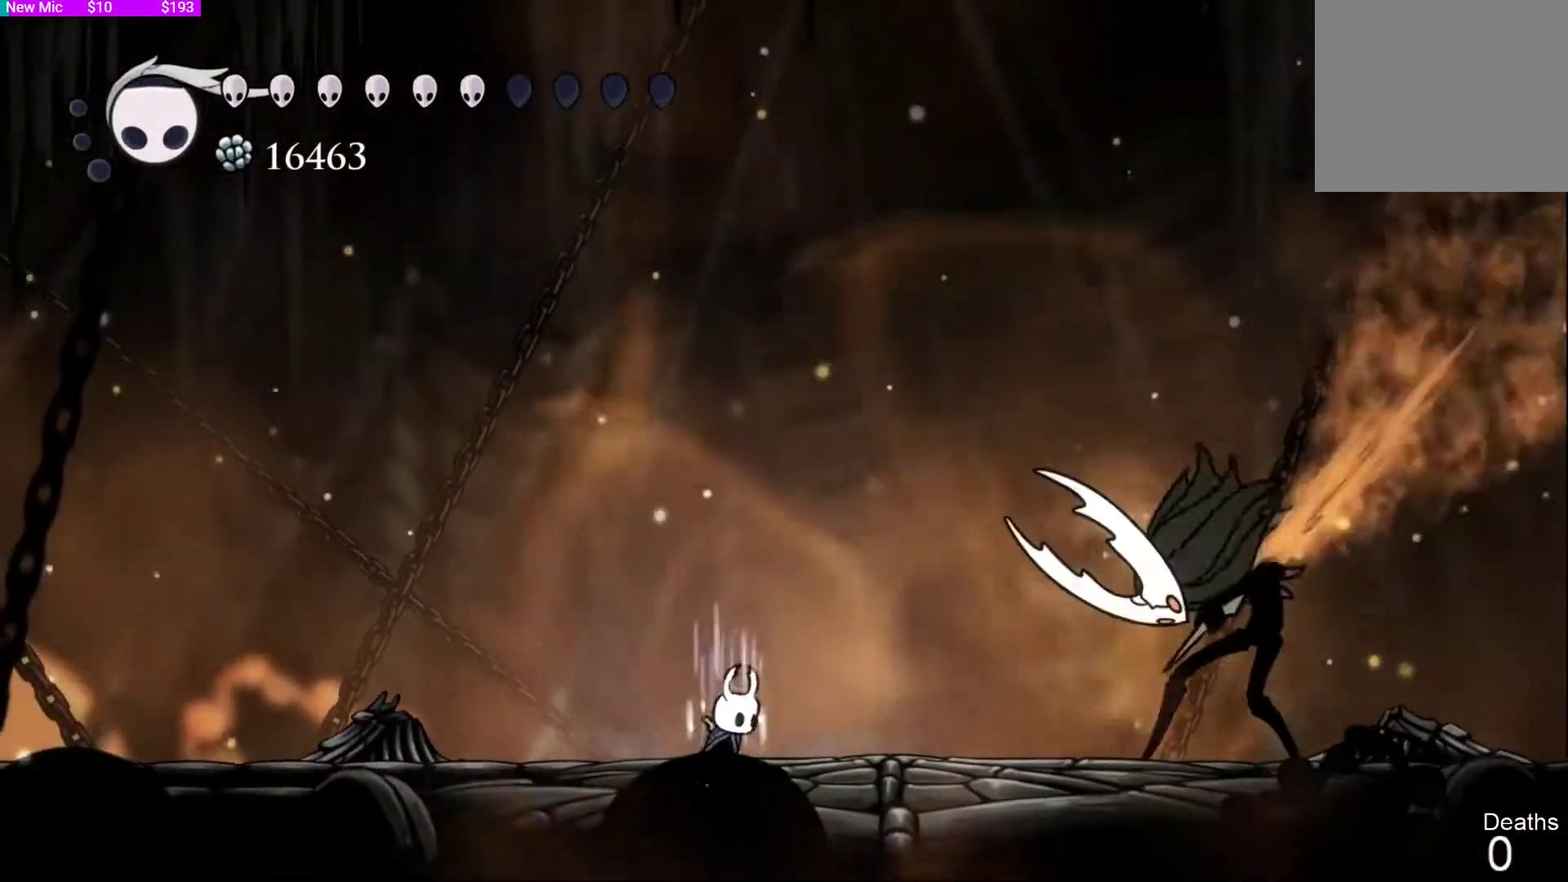
Gameplay with a controller (PlayStation layout); each line is a JSON object with the inputs held at the frame after it. "events" lists button and stick changes between this image and that frame as [ms after this image, input, new state], when the widget could be followed in between.
{"buttons": ["CIRCLE"], "left_stick": "center", "right_stick": "center", "events": []}
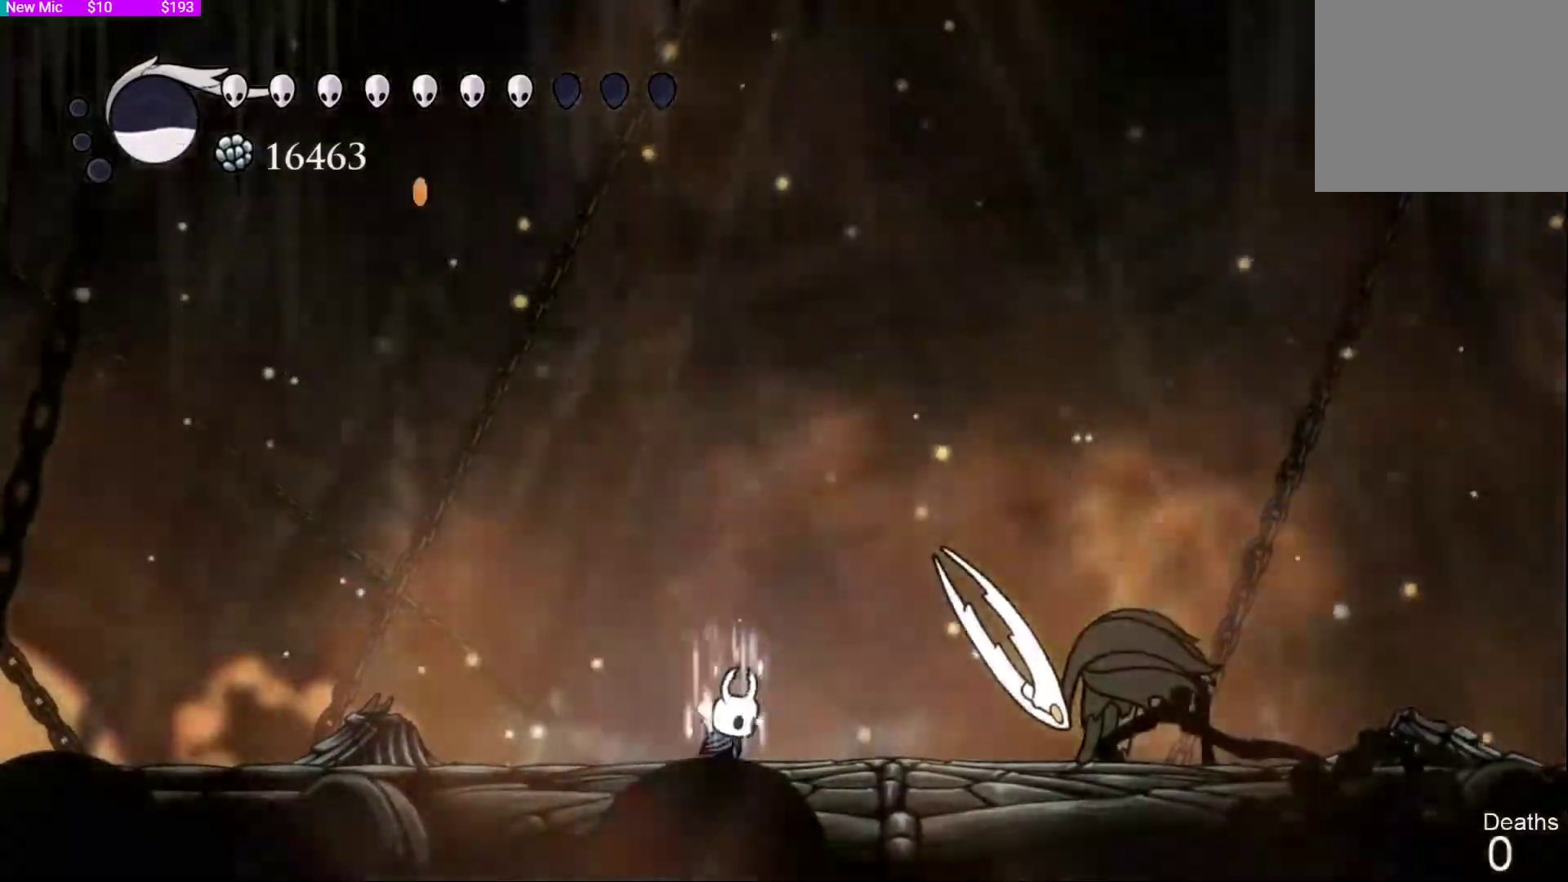
{"buttons": [], "left_stick": "center", "right_stick": "center", "events": [[133, "CIRCLE", "up"], [200, "DPAD_RIGHT", "down"], [300, "SQUARE", "down"], [367, "SQUARE", "up"], [433, "SQUARE", "down"], [467, "DPAD_RIGHT", "up"], [500, "SQUARE", "up"]]}
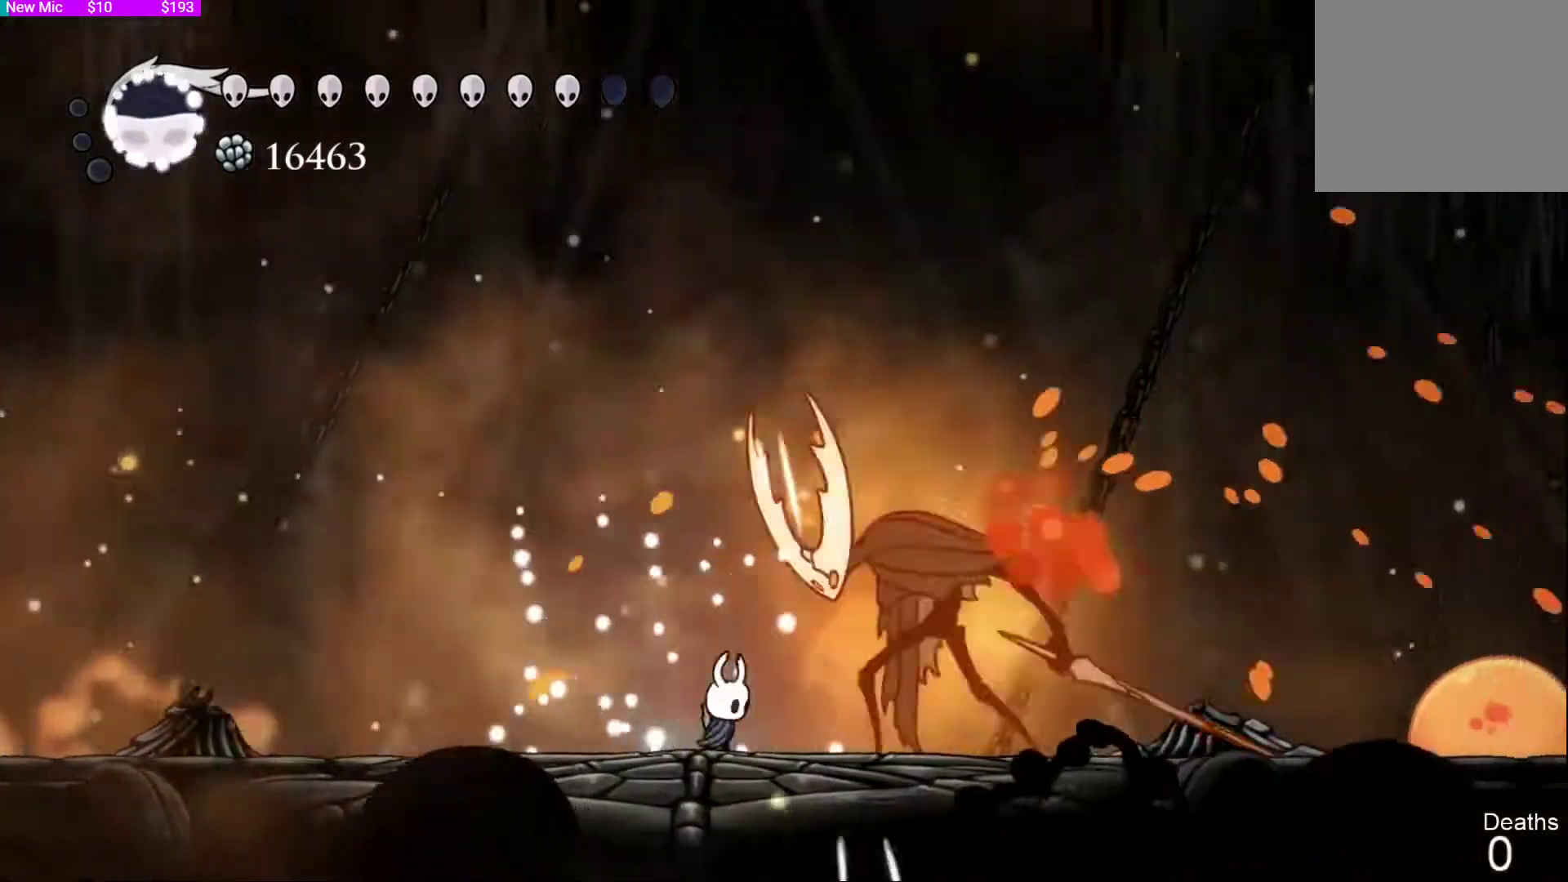
{"buttons": ["DPAD_LEFT"], "left_stick": "center", "right_stick": "center", "events": [[67, "DPAD_RIGHT", "down"], [67, "SQUARE", "down"], [100, "DPAD_RIGHT", "up"], [133, "DPAD_LEFT", "down"], [133, "SQUARE", "up"], [233, "DPAD_LEFT", "up"], [267, "DPAD_RIGHT", "down"], [400, "CROSS", "down"], [433, "DPAD_RIGHT", "up"], [500, "CROSS", "up"], [500, "DPAD_LEFT", "down"]]}
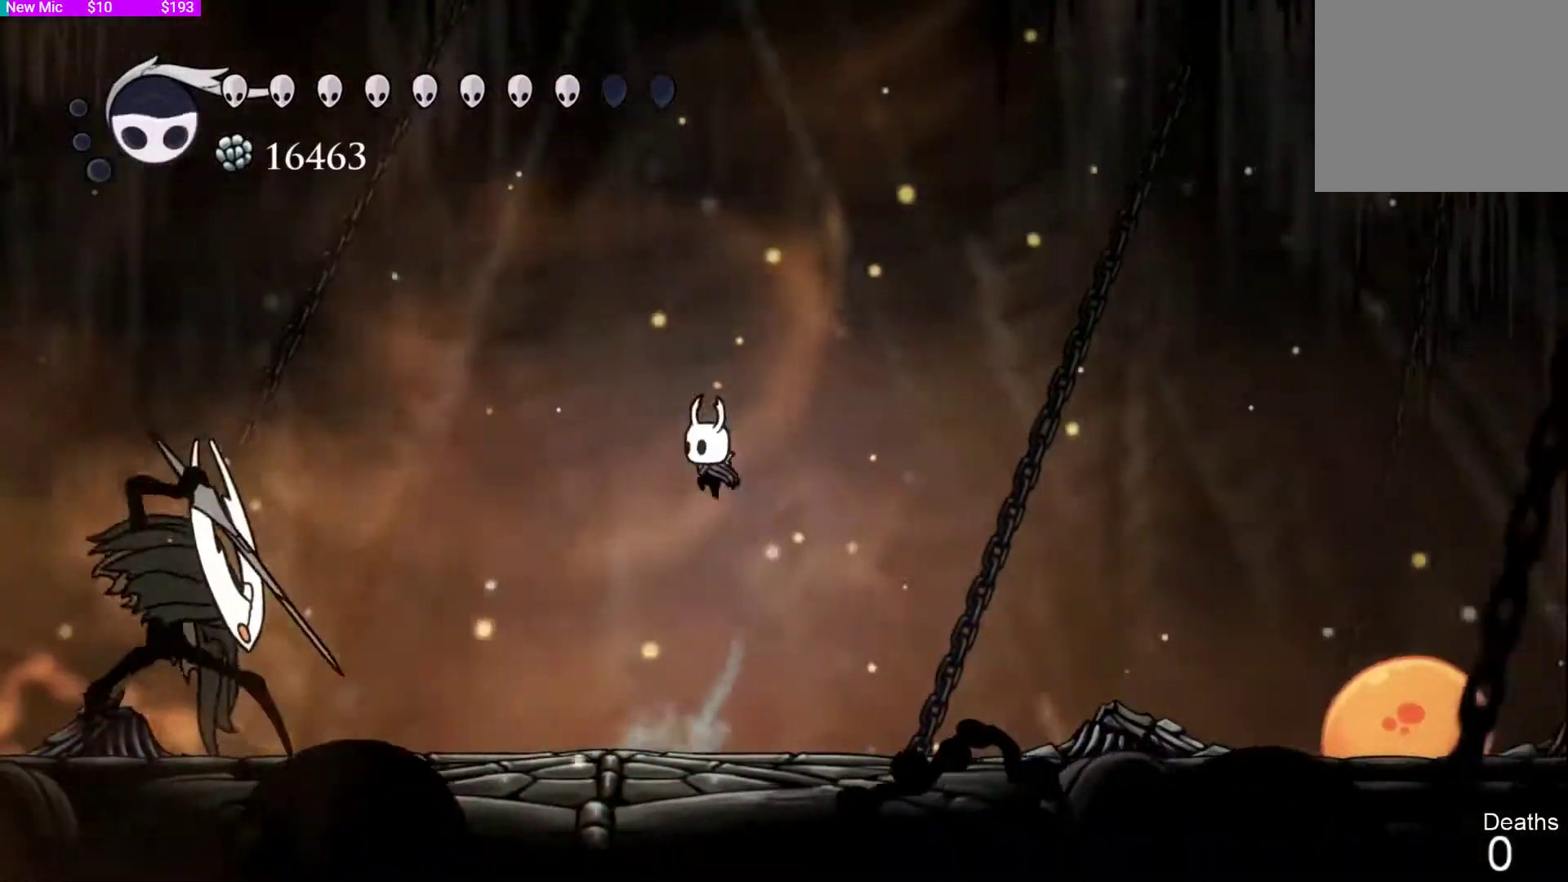
{"buttons": [], "left_stick": "down-left", "right_stick": "center", "events": [[100, "DPAD_LEFT", "up"], [133, "R1", "down"], [167, "R1", "up"], [267, "DPAD_RIGHT", "down"], [400, "CROSS", "down"], [467, "DPAD_RIGHT", "up"], [467, "left_stick", "down-left"], [500, "CROSS", "up"]]}
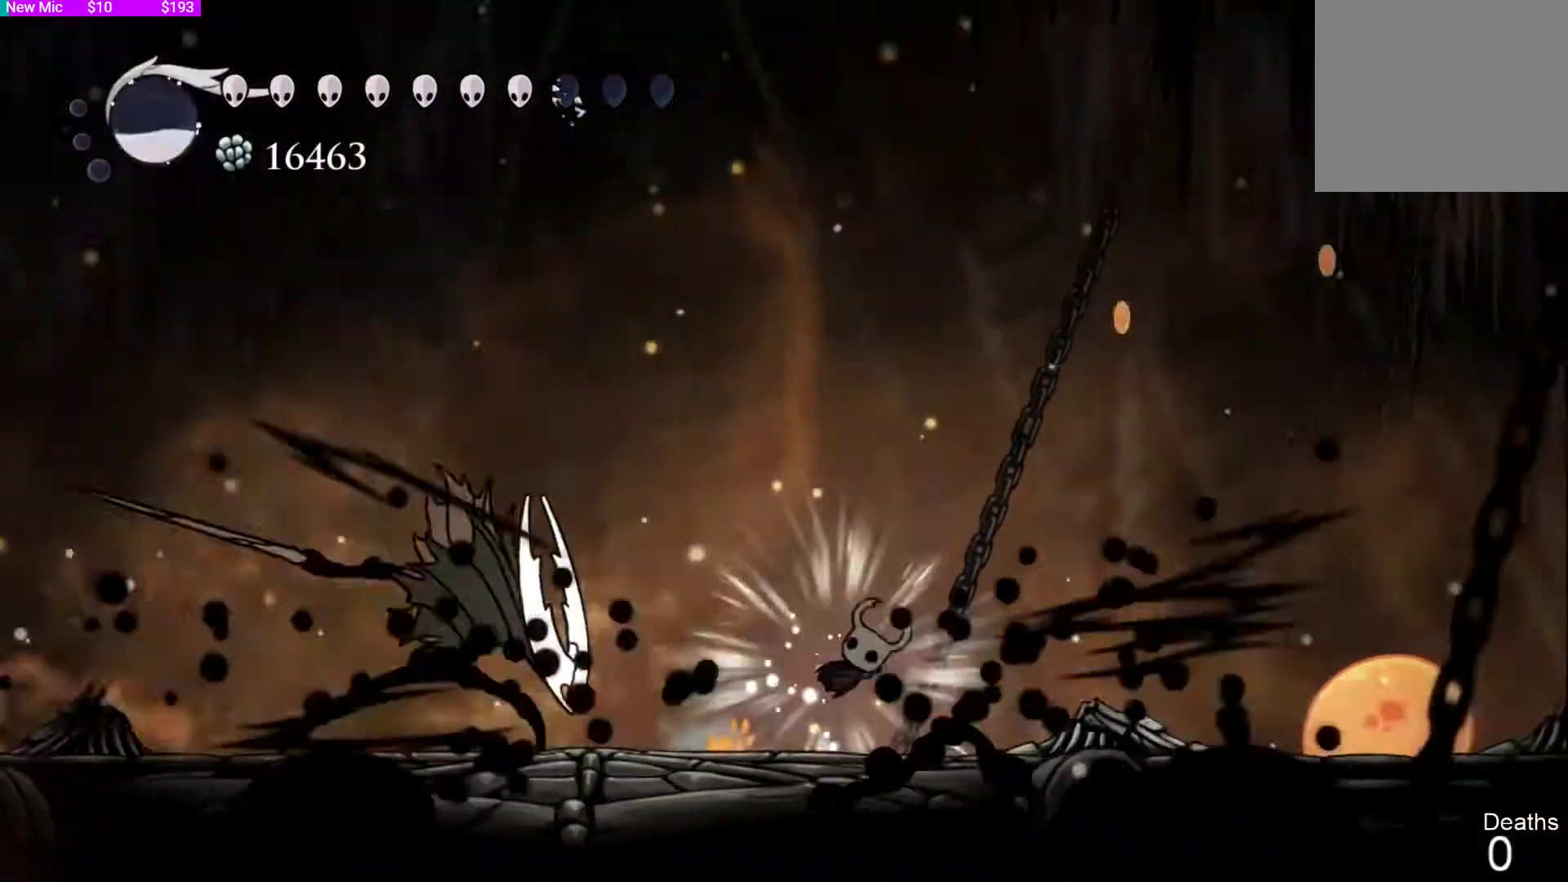
{"buttons": ["DPAD_RIGHT"], "left_stick": "center", "right_stick": "center", "events": [[33, "DPAD_LEFT", "down"], [33, "left_stick", "center"], [67, "SQUARE", "down"], [133, "SQUARE", "up"], [200, "SQUARE", "down"], [233, "DPAD_LEFT", "up"], [233, "SQUARE", "up"], [300, "DPAD_LEFT", "down"], [333, "SQUARE", "down"], [367, "DPAD_LEFT", "up"], [367, "SQUARE", "up"], [400, "DPAD_RIGHT", "down"]]}
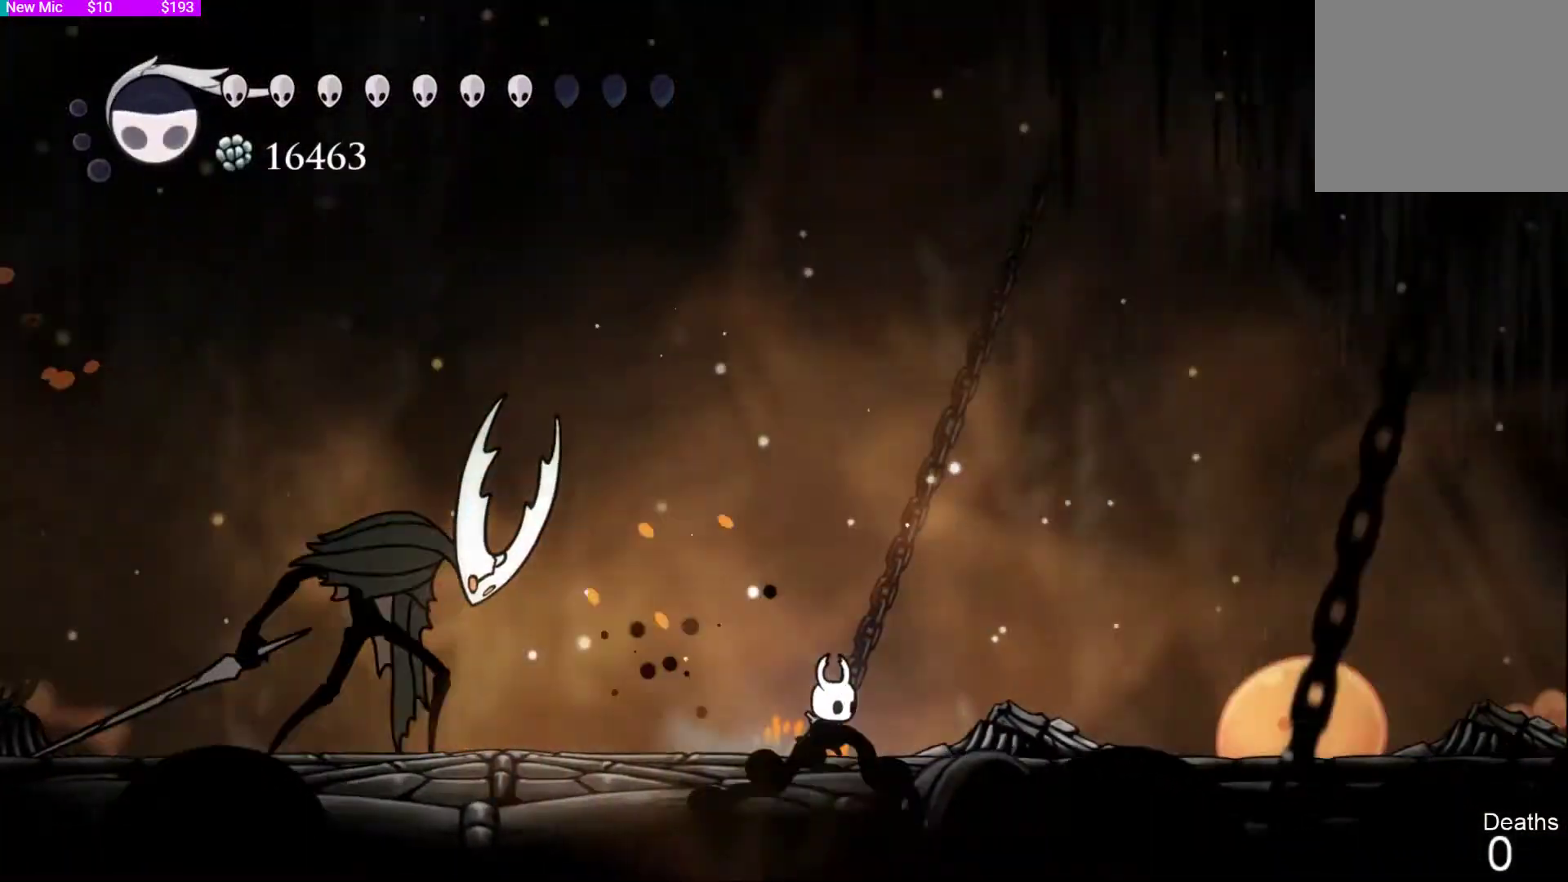
{"buttons": [], "left_stick": "center", "right_stick": "center", "events": [[67, "DPAD_RIGHT", "up"], [100, "CROSS", "down"], [267, "CROSS", "up"], [300, "CROSS", "down"], [333, "DPAD_LEFT", "down"], [500, "CROSS", "up"], [500, "DPAD_LEFT", "up"]]}
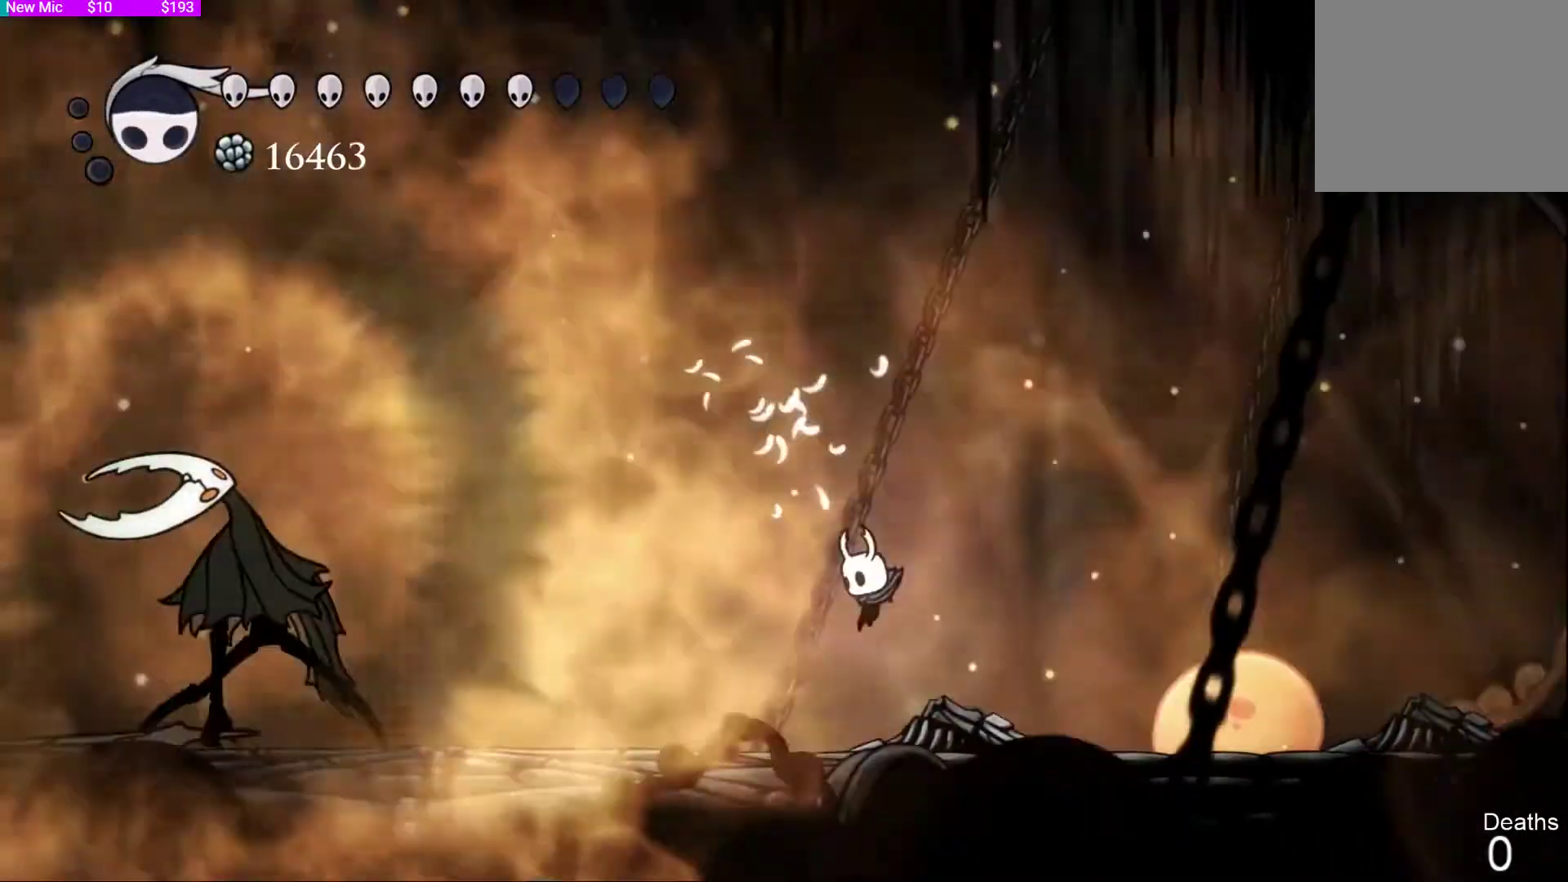
{"buttons": [], "left_stick": "center", "right_stick": "center", "events": [[200, "right_stick", "down-left"], [267, "right_stick", "center"]]}
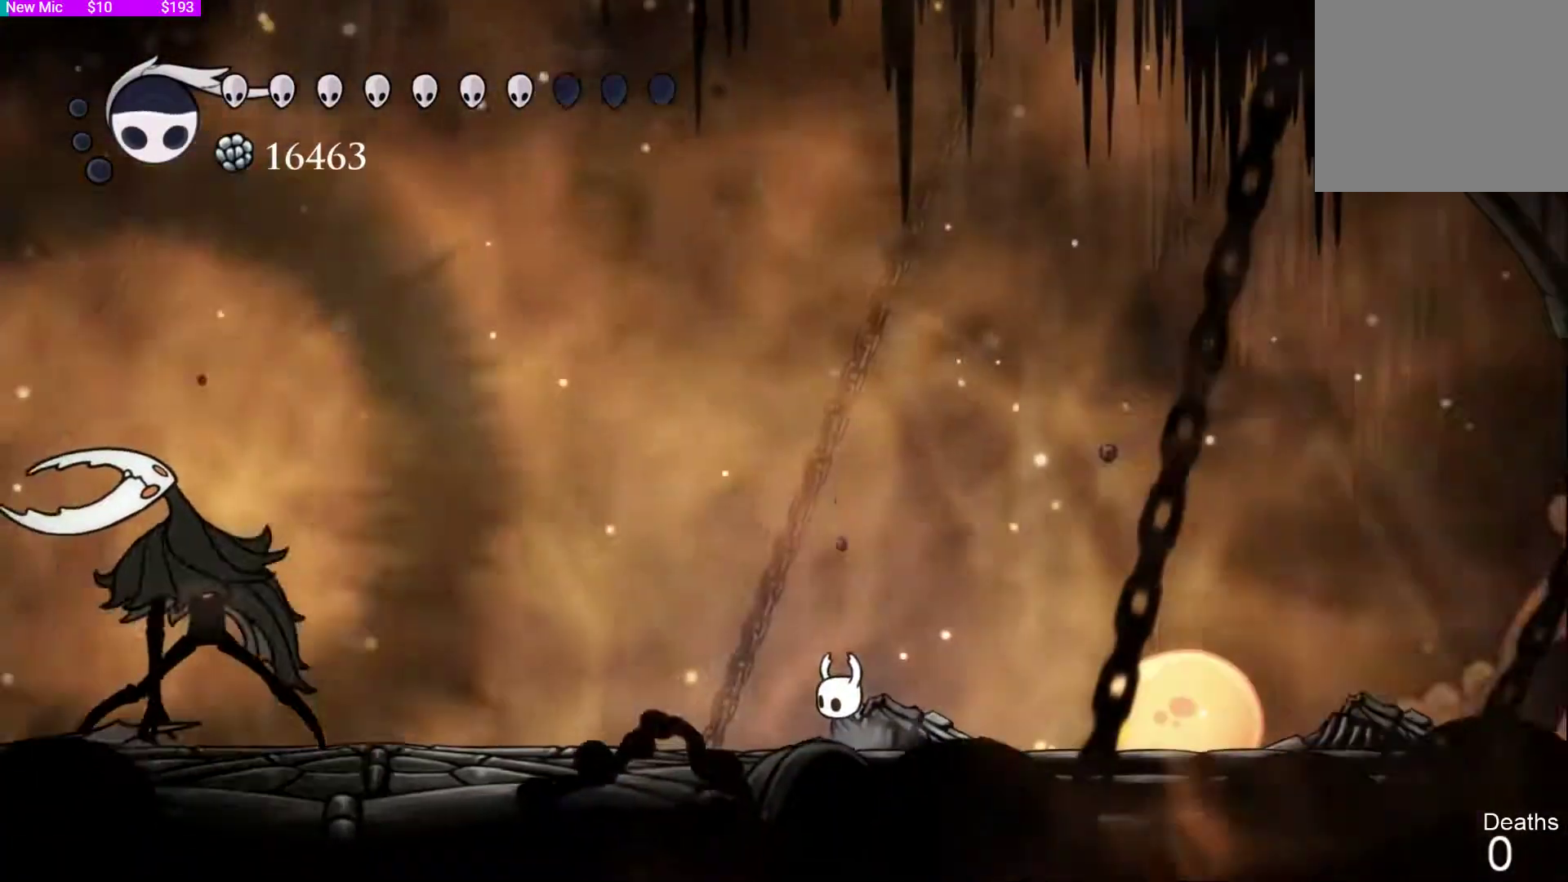
{"buttons": [], "left_stick": "center", "right_stick": "center", "events": [[333, "right_stick", "down-left"], [400, "right_stick", "center"]]}
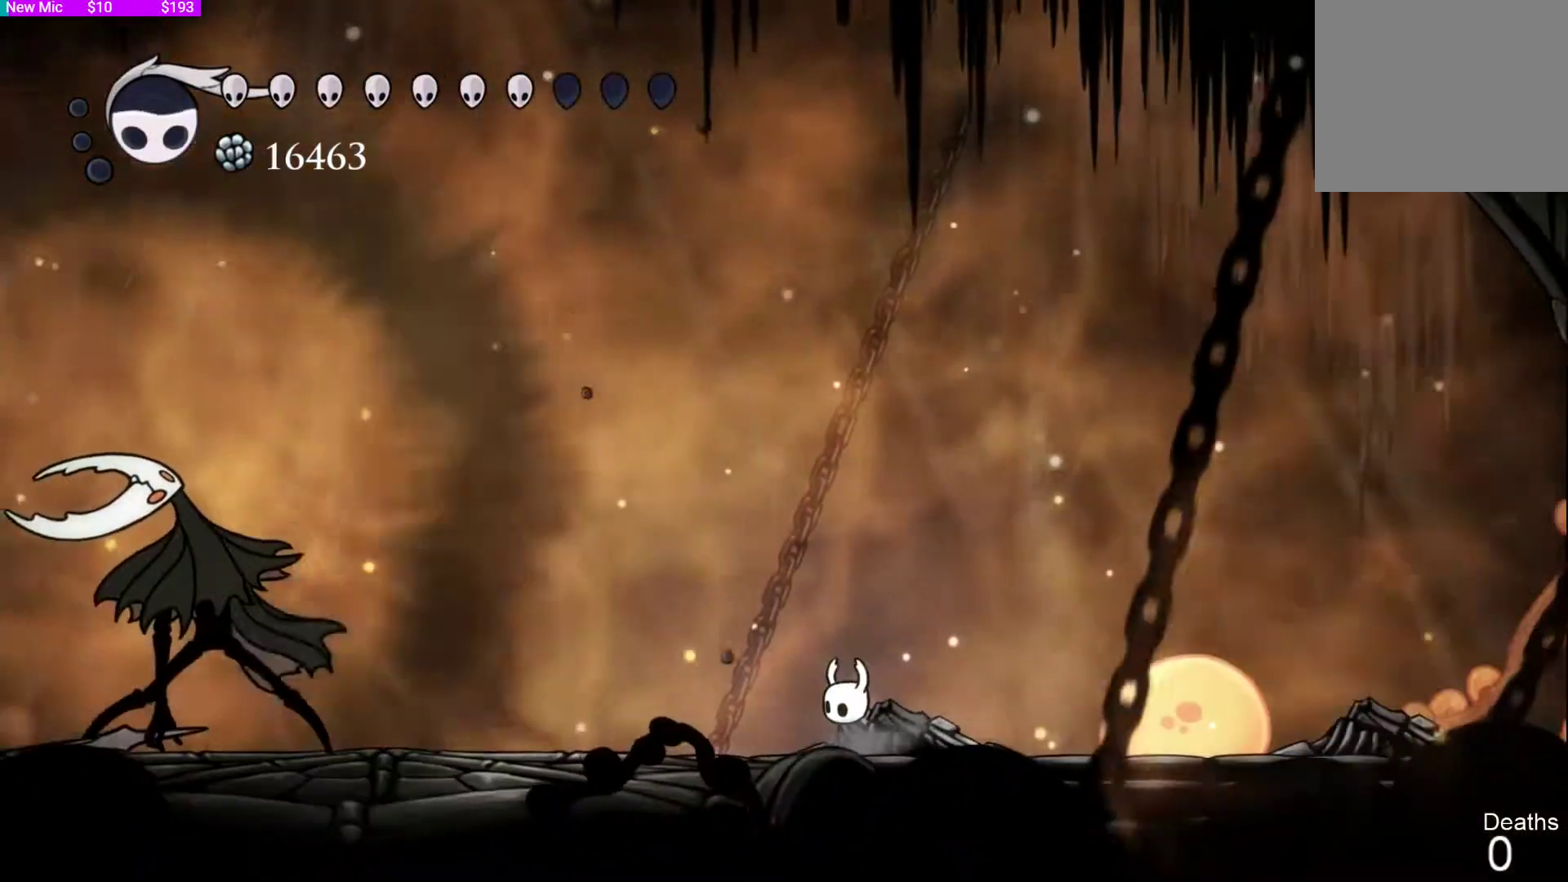
{"buttons": [], "left_stick": "center", "right_stick": "center", "events": []}
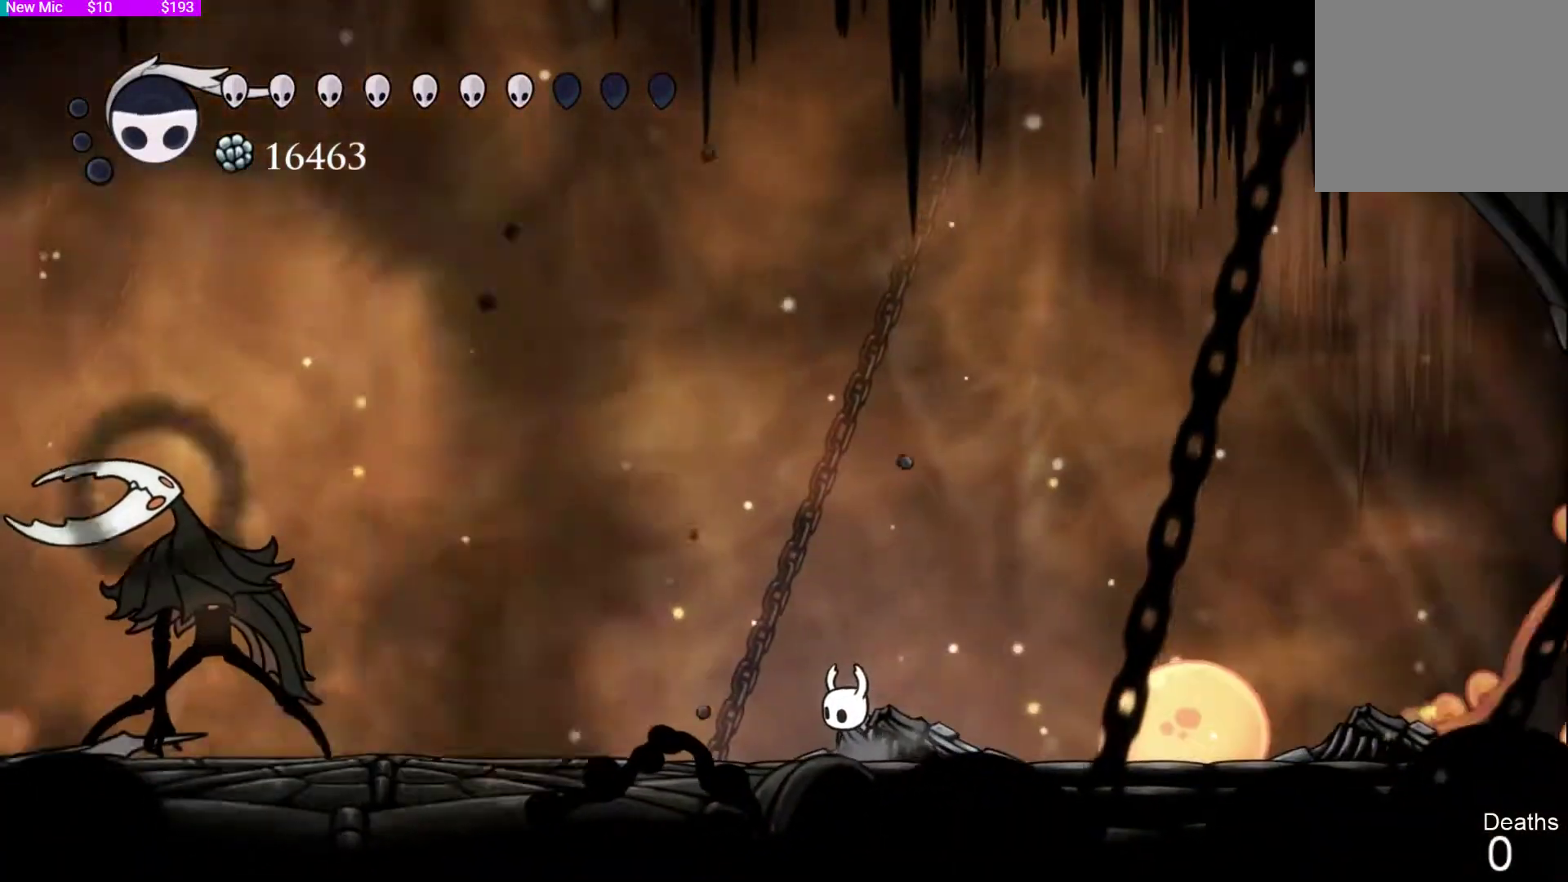
{"buttons": [], "left_stick": "center", "right_stick": "center", "events": [[200, "left_stick", "left"], [300, "left_stick", "center"]]}
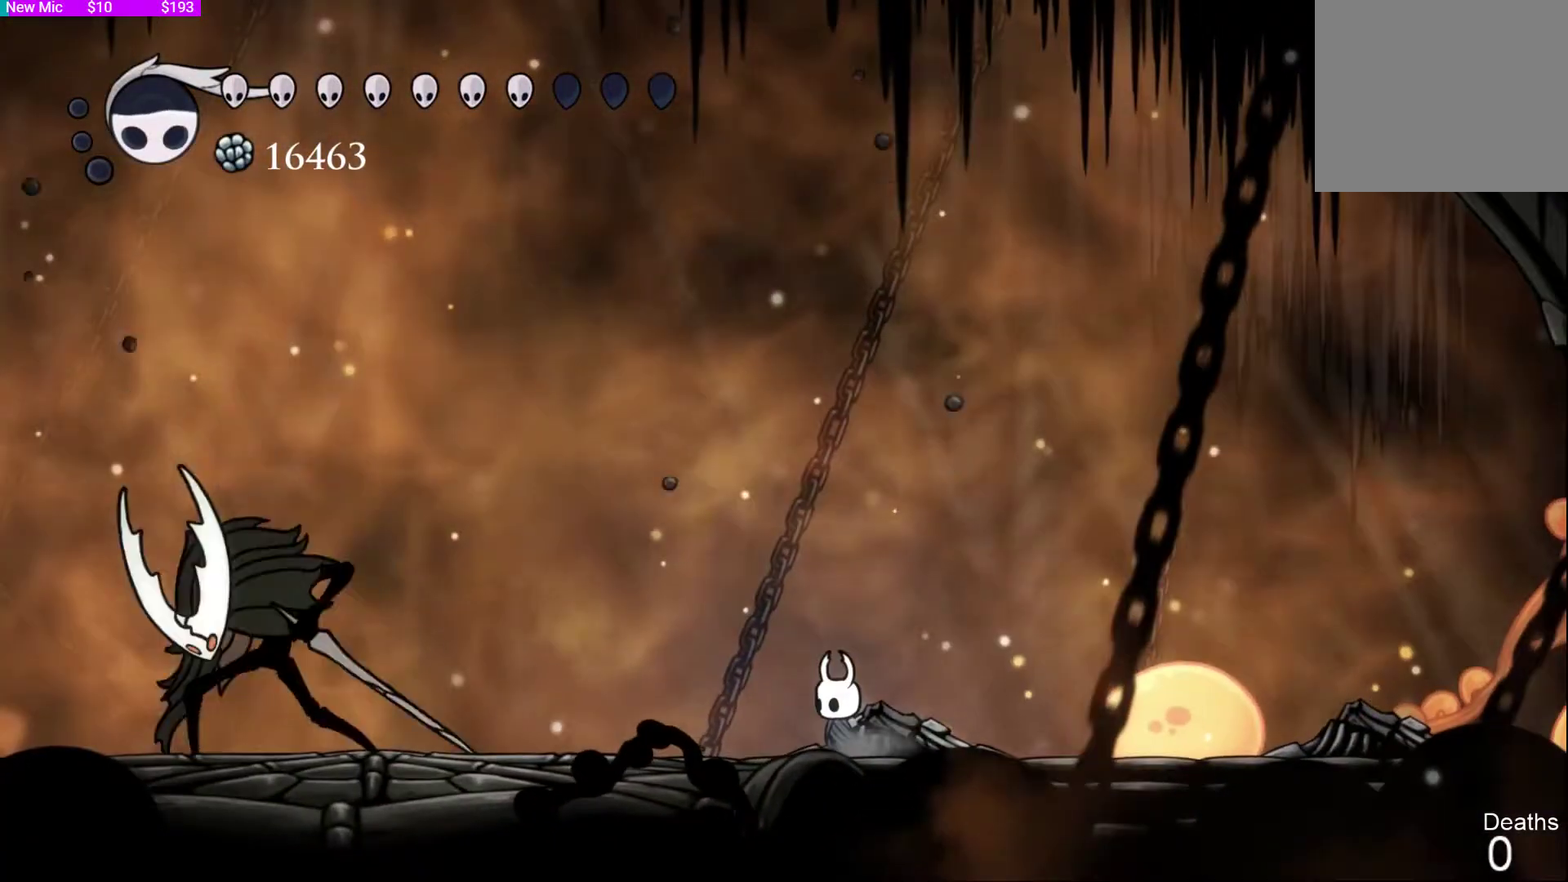
{"buttons": [], "left_stick": "center", "right_stick": "center", "events": []}
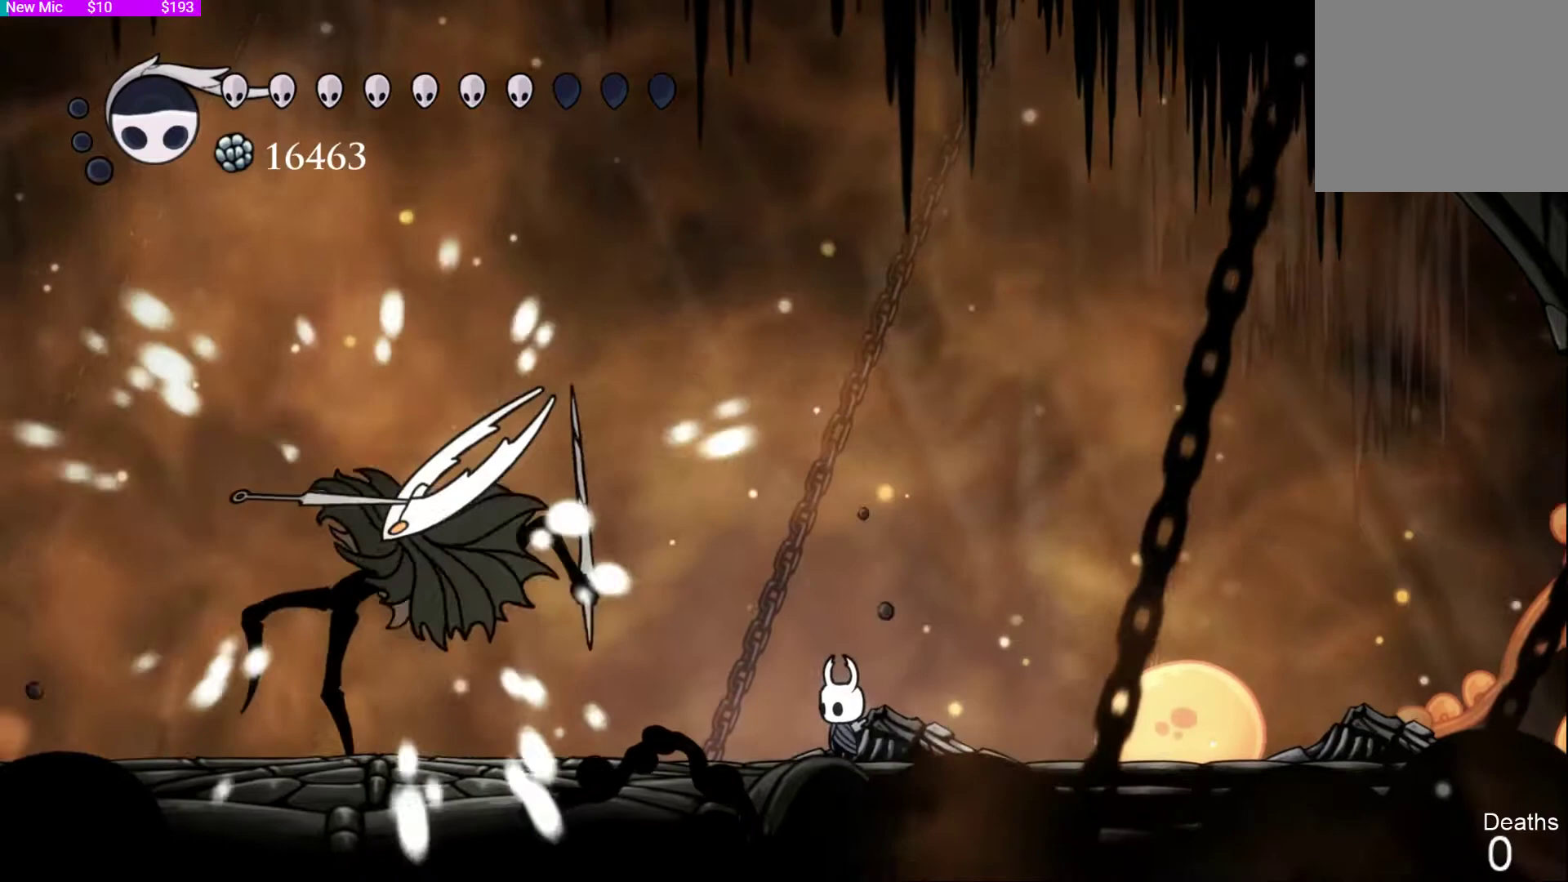
{"buttons": [], "left_stick": "center", "right_stick": "center", "events": [[133, "DPAD_LEFT", "down"], [467, "DPAD_LEFT", "up"]]}
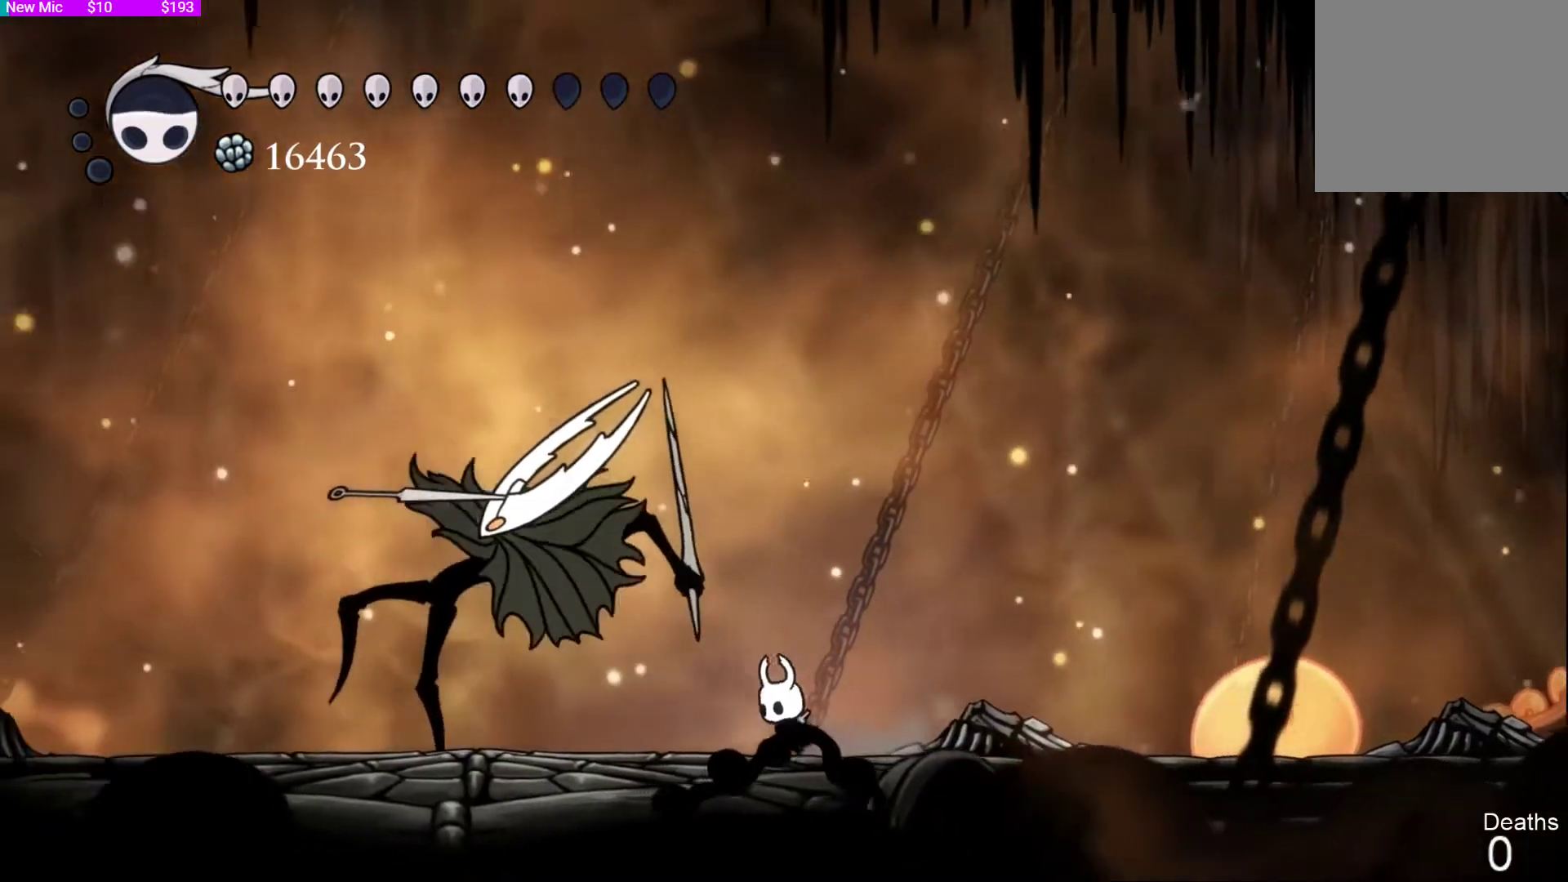
{"buttons": ["CIRCLE"], "left_stick": "center", "right_stick": "center", "events": [[67, "CIRCLE", "down"]]}
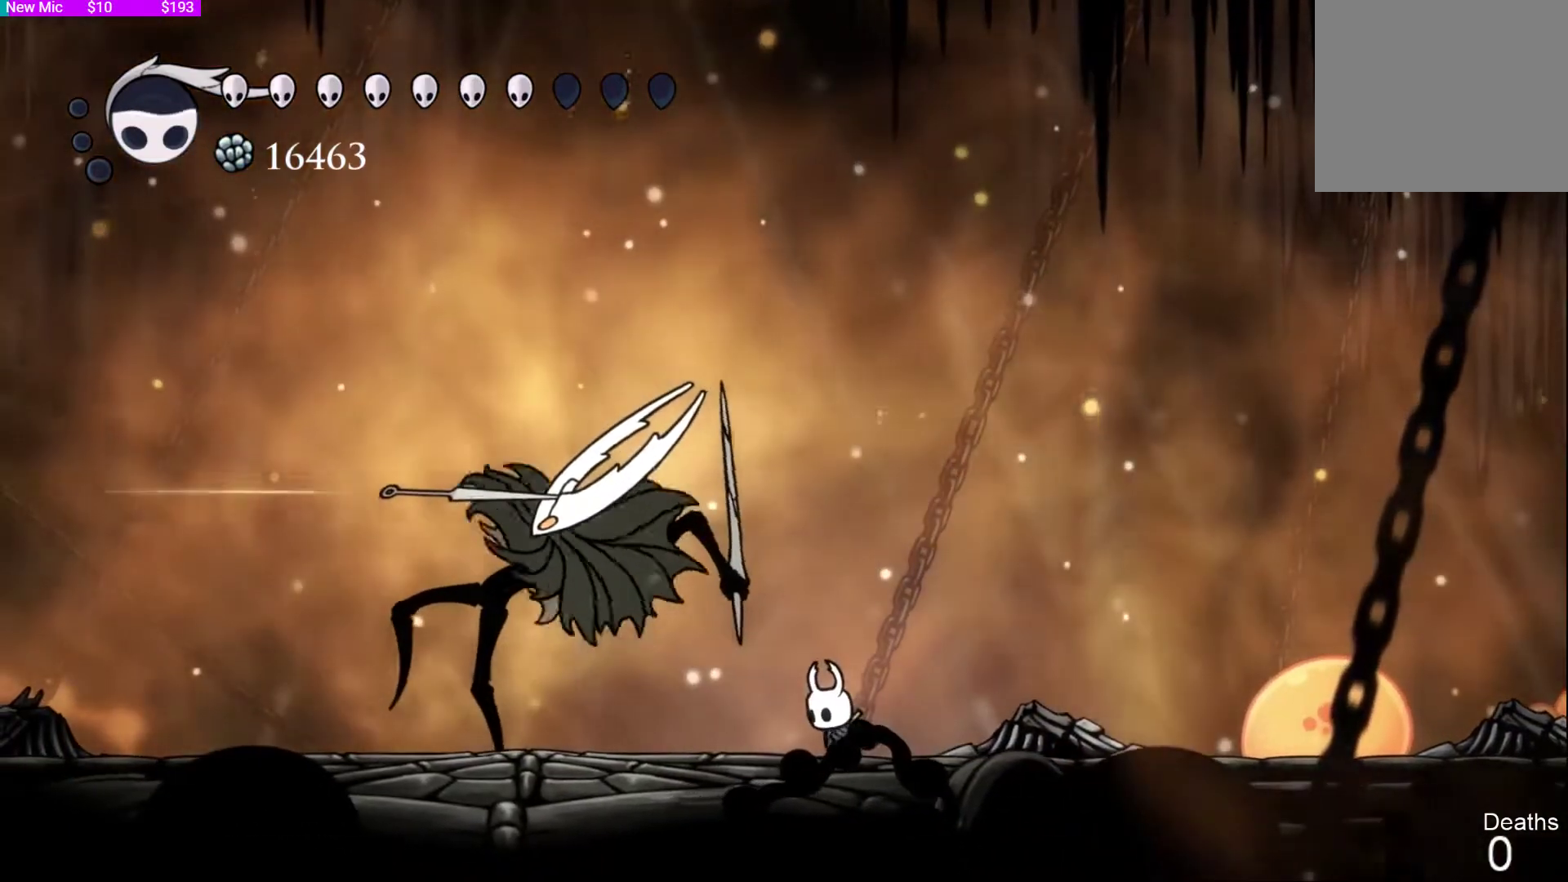
{"buttons": ["CIRCLE"], "left_stick": "center", "right_stick": "center", "events": []}
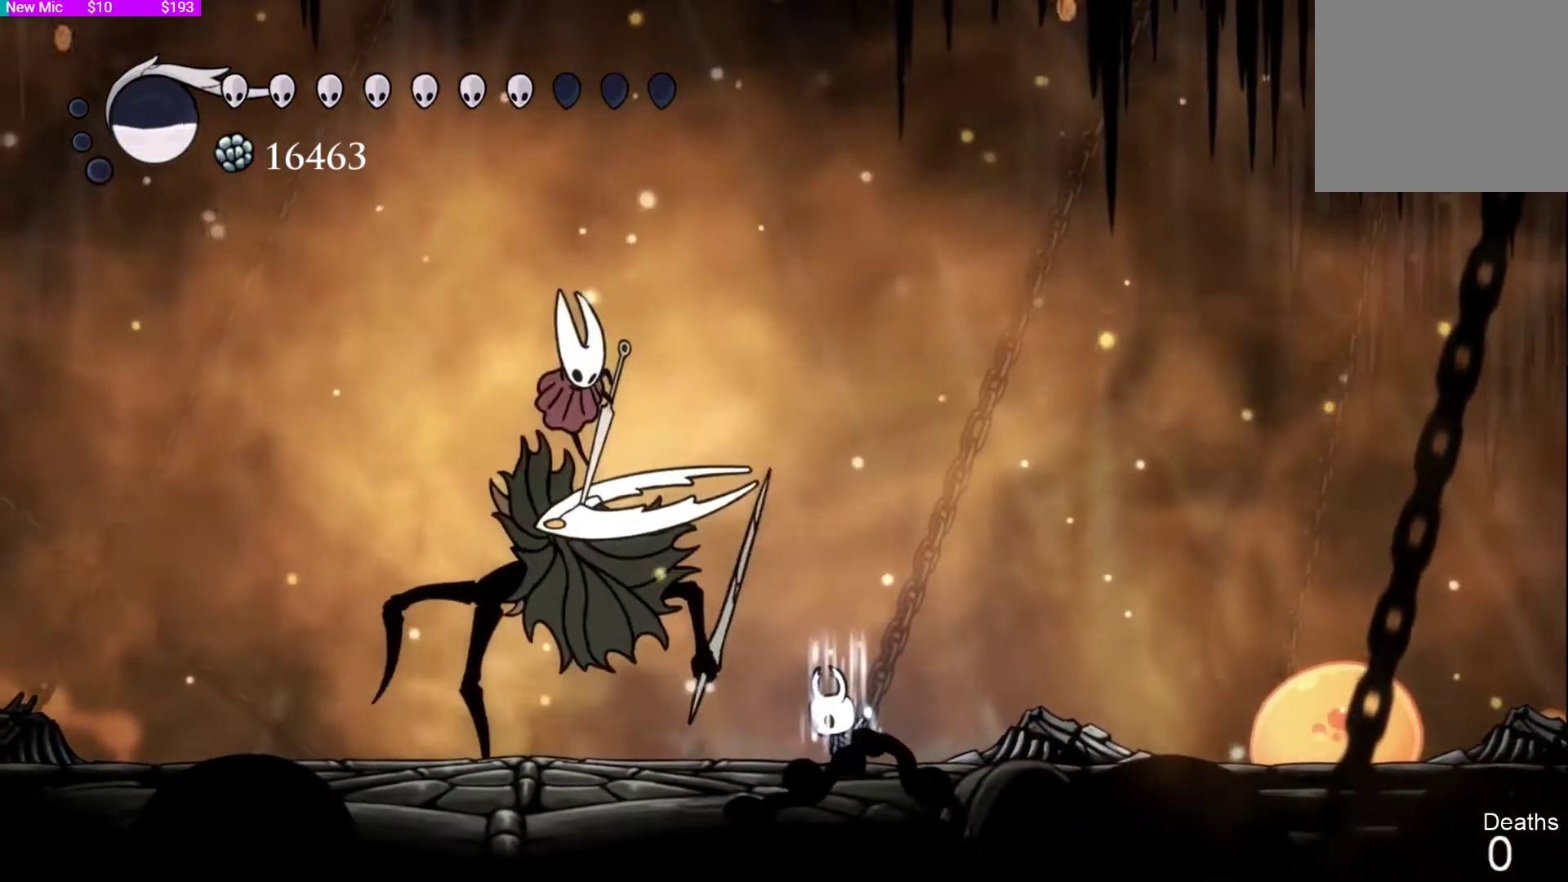
{"buttons": ["CIRCLE"], "left_stick": "center", "right_stick": "center", "events": []}
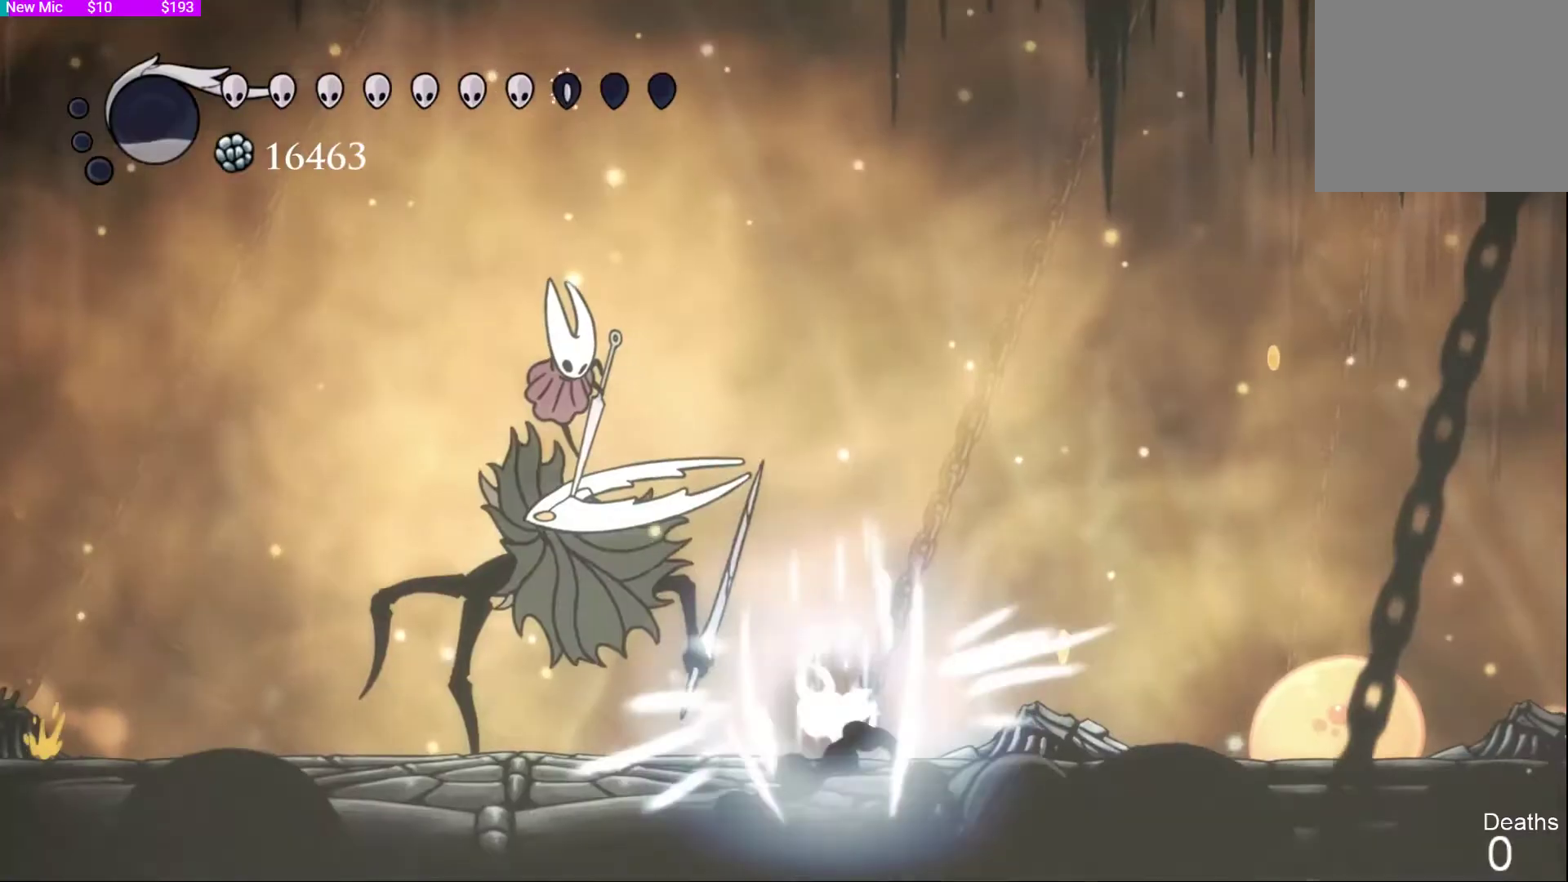
{"buttons": [], "left_stick": "center", "right_stick": "center"}
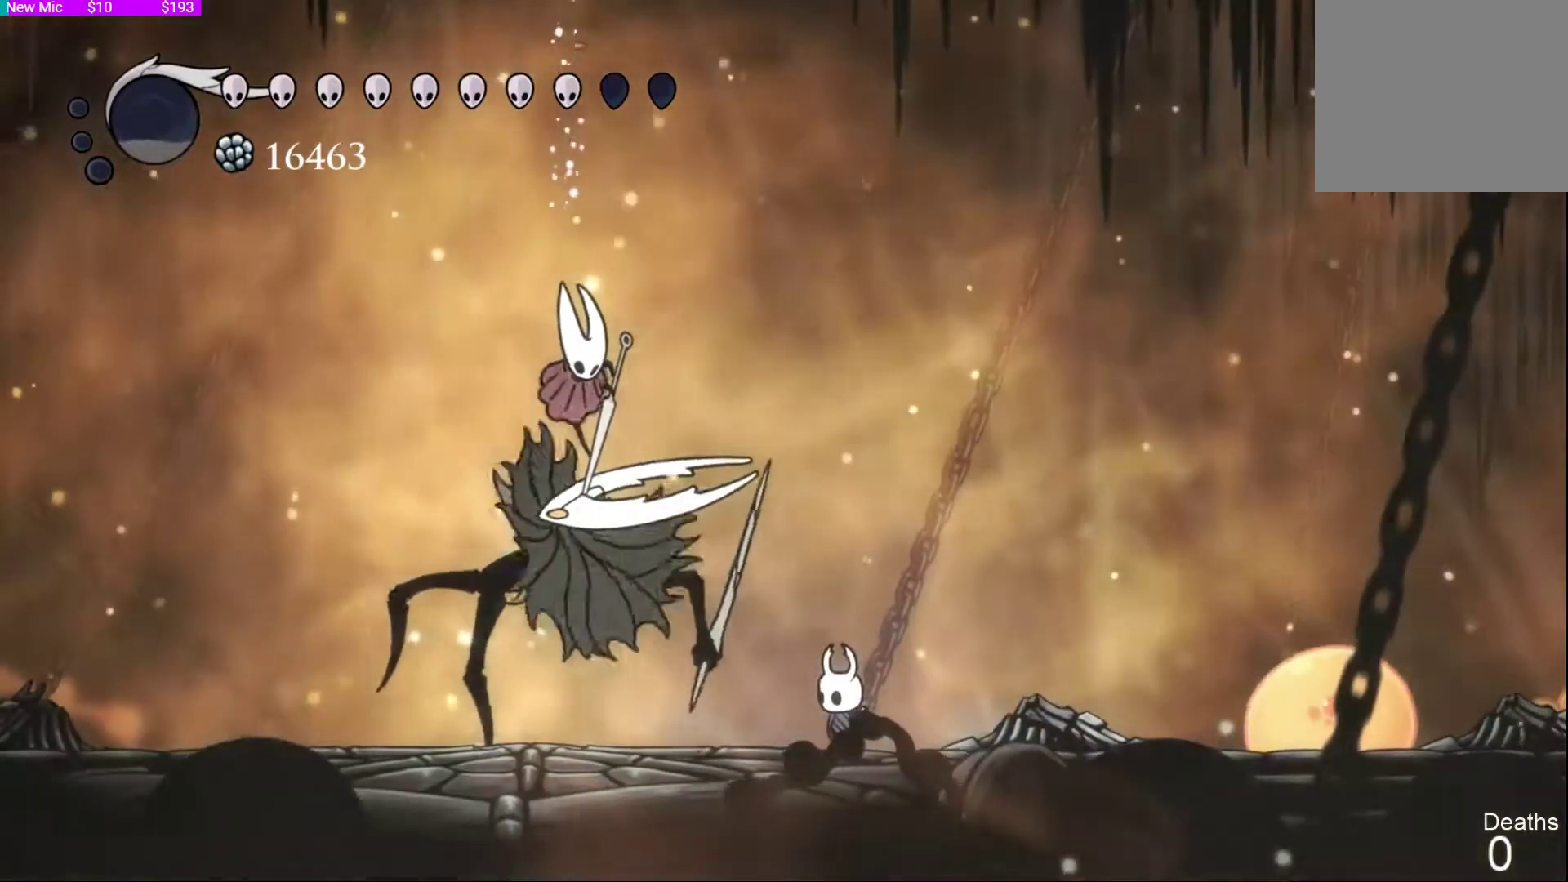
{"buttons": [], "left_stick": "center", "right_stick": "center", "events": [[133, "DPAD_LEFT", "down"], [133, "left_stick", "left"], [200, "left_stick", "center"], [367, "right_stick", "left"], [433, "right_stick", "center"], [500, "DPAD_LEFT", "up"]]}
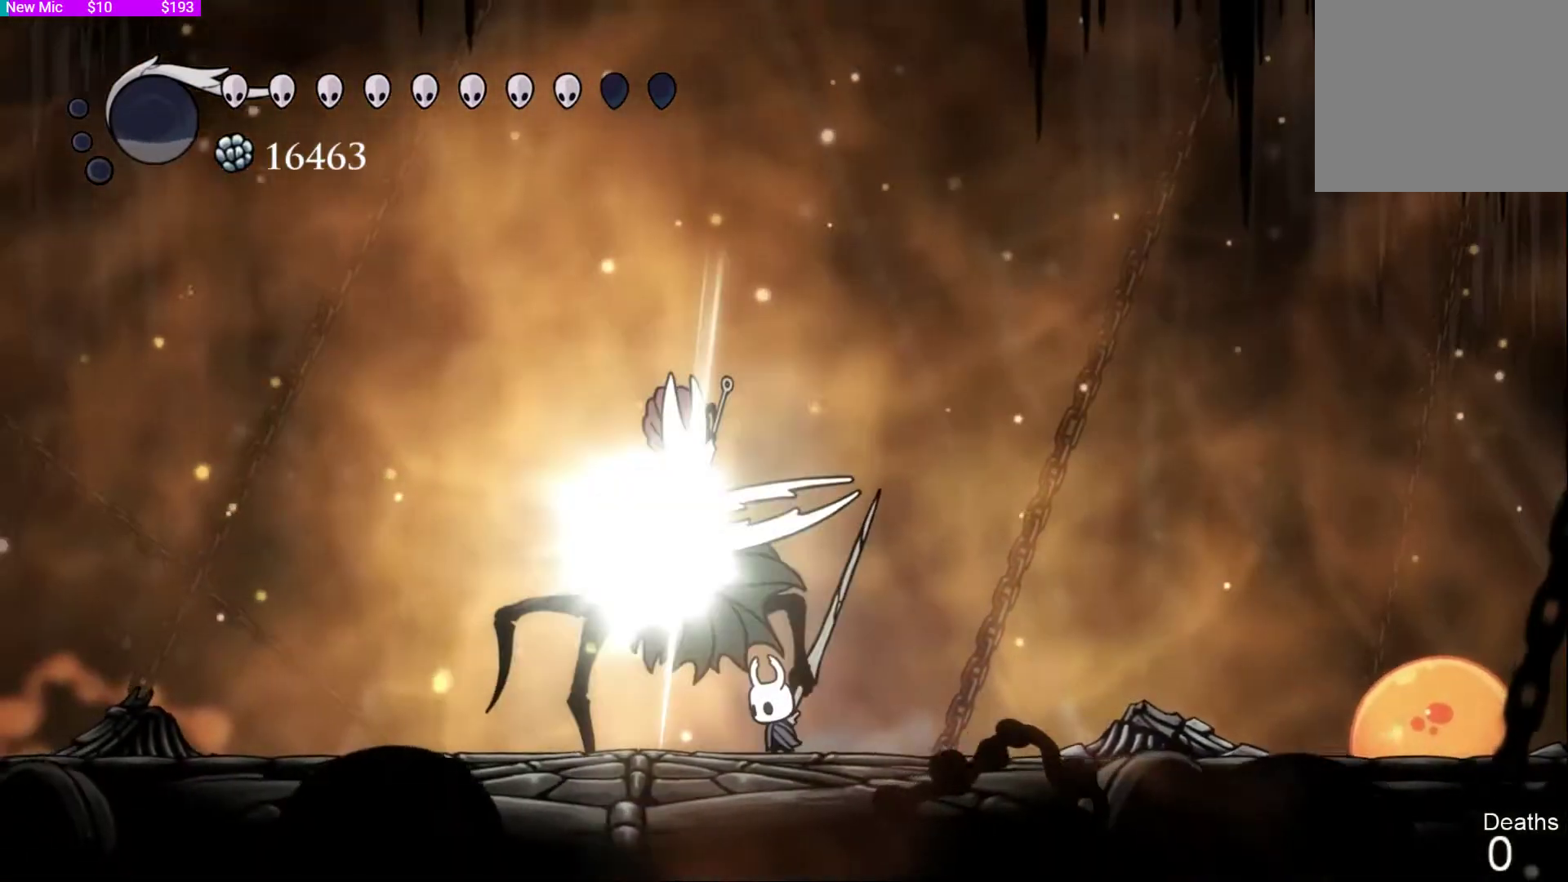
{"buttons": [], "left_stick": "center", "right_stick": "center", "events": []}
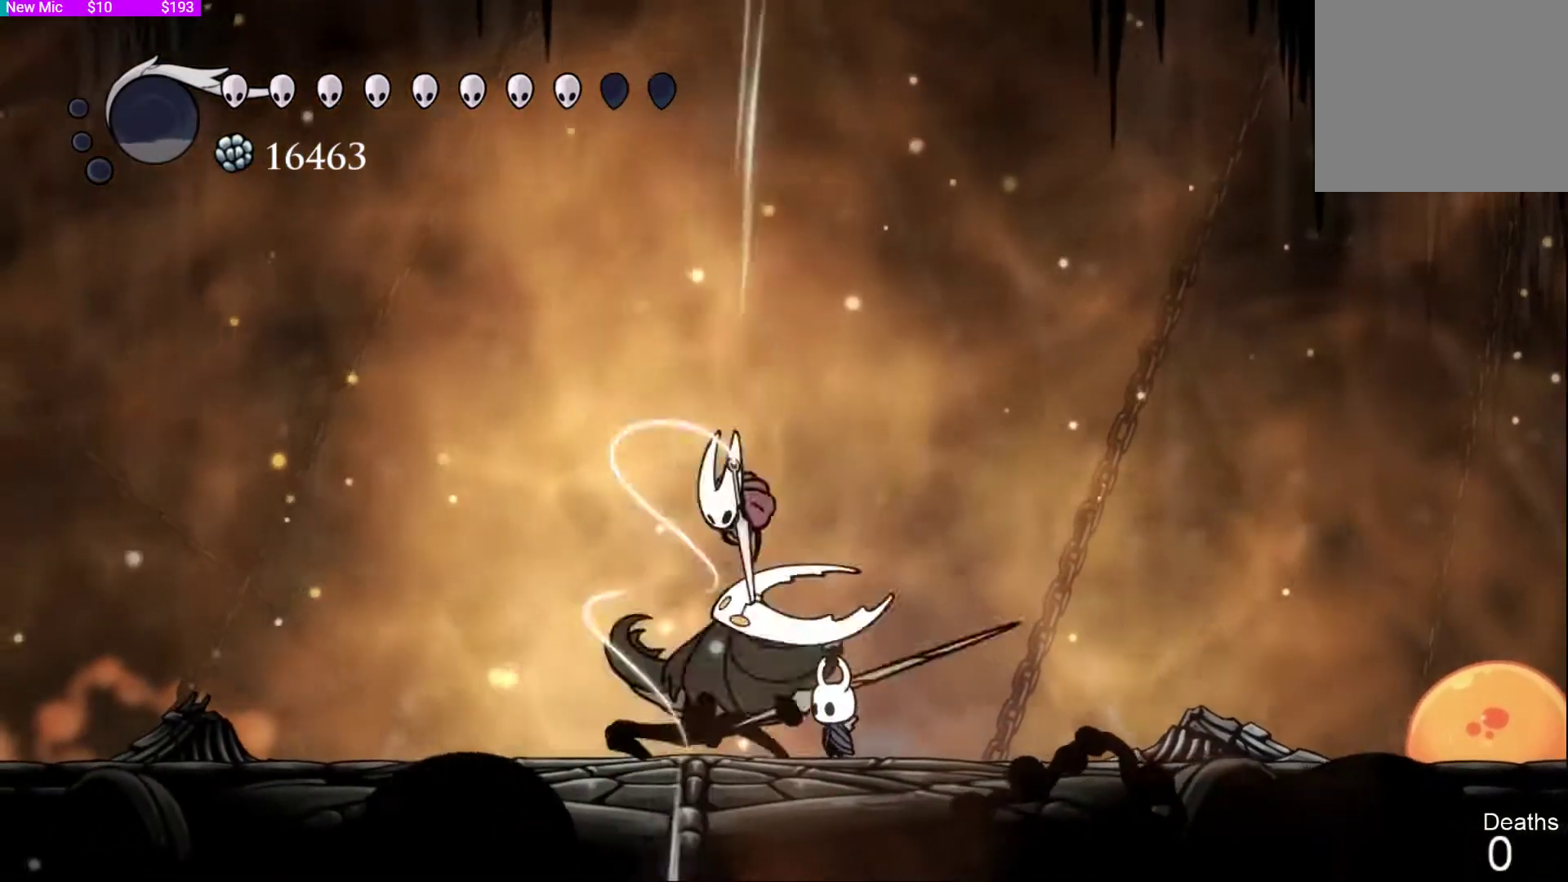
{"buttons": [], "left_stick": "center", "right_stick": "center", "events": [[433, "DPAD_LEFT", "down"], [500, "DPAD_LEFT", "up"]]}
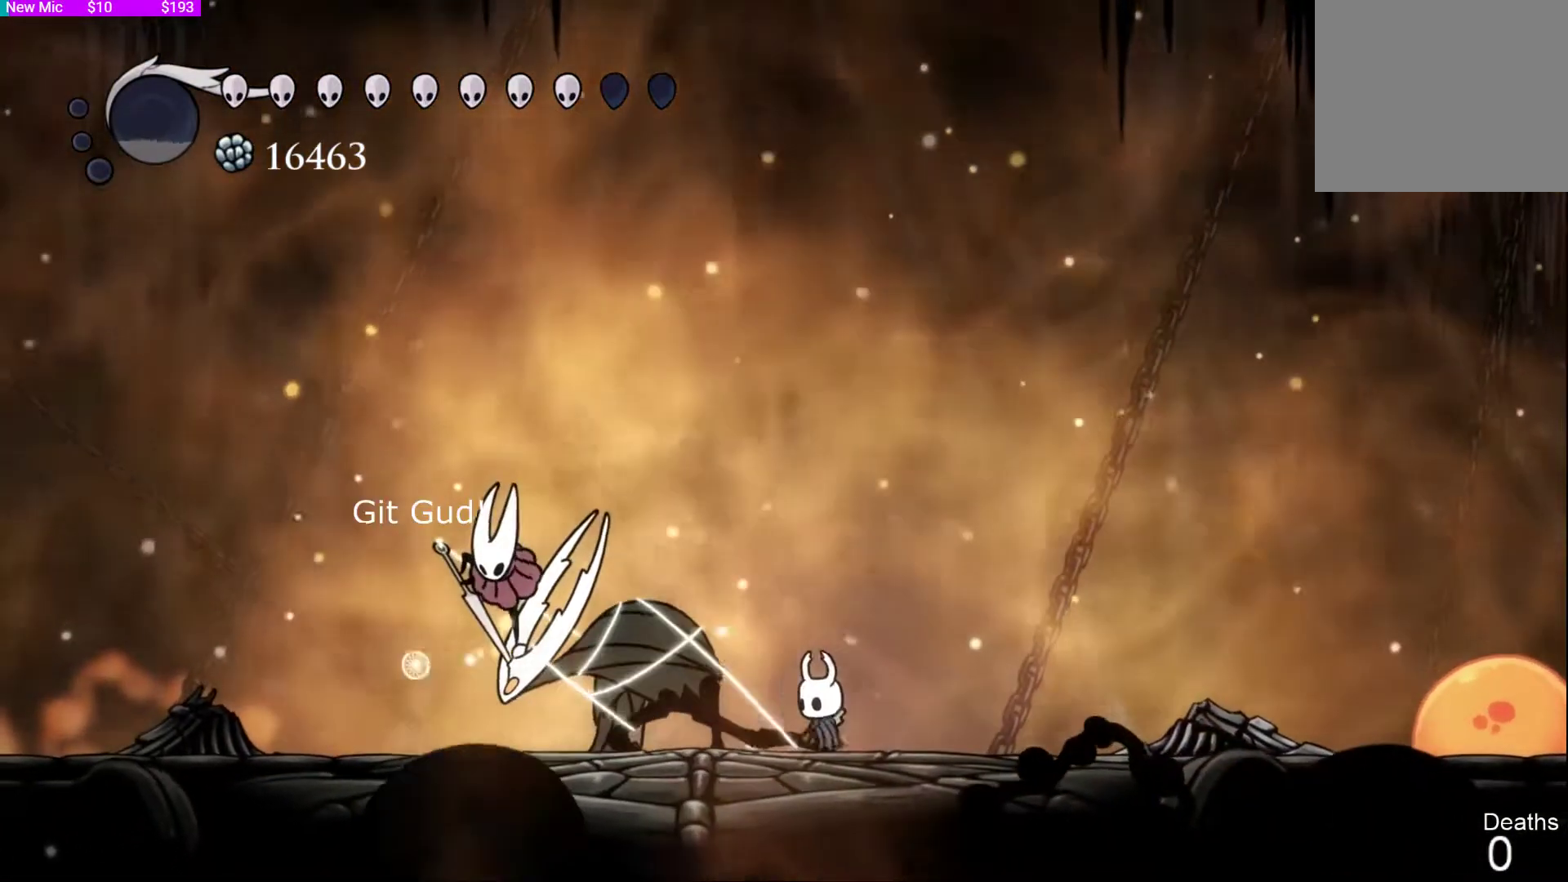
{"buttons": ["TRIANGLE"], "left_stick": "center", "right_stick": "center", "events": [[400, "TRIANGLE", "down"]]}
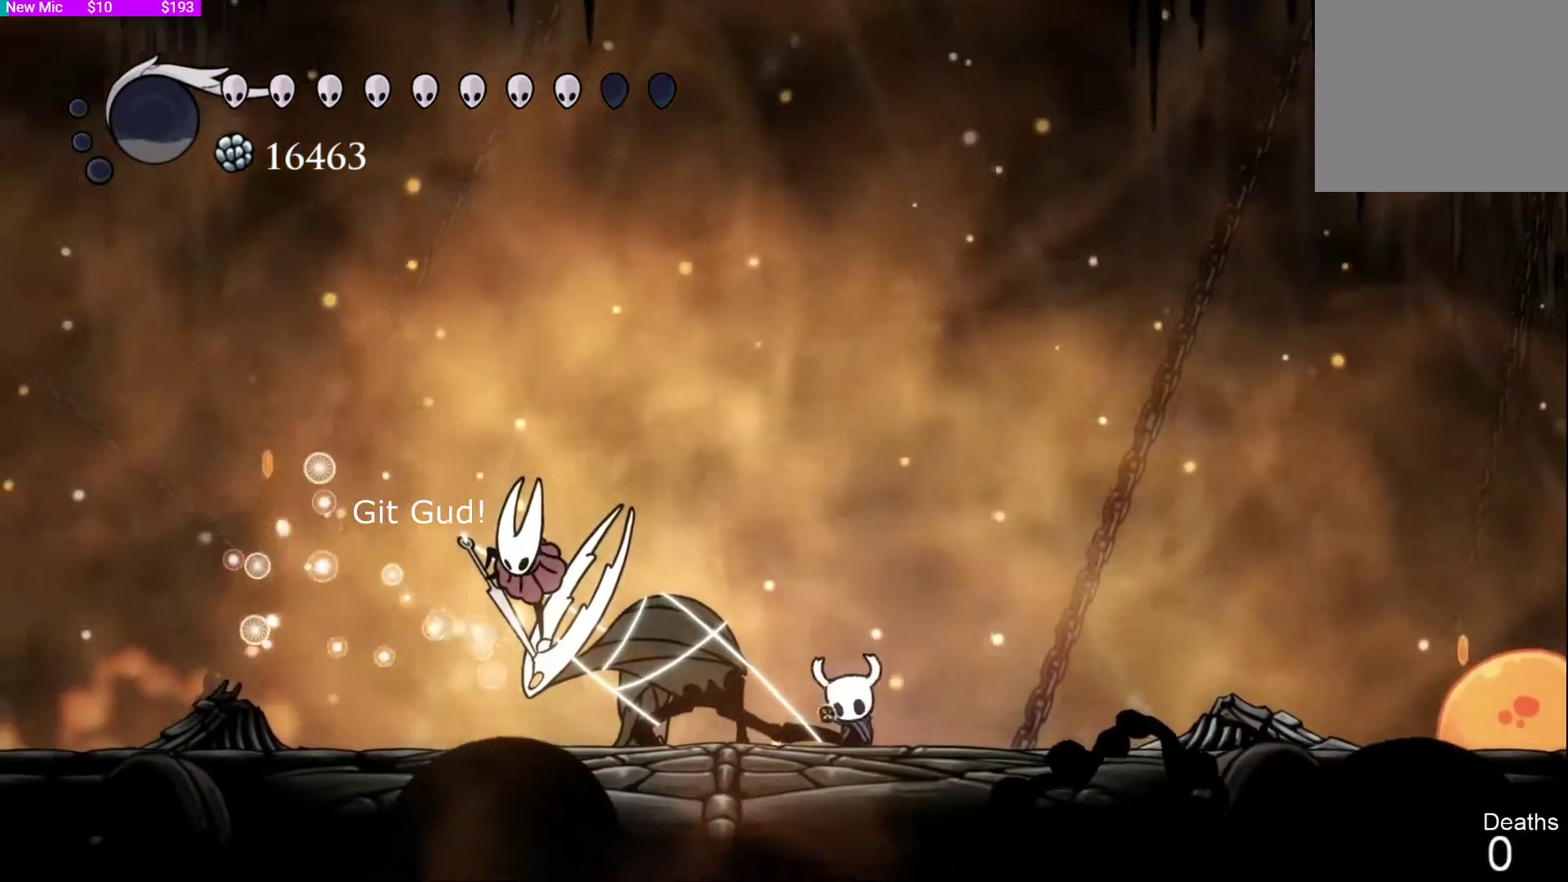
{"buttons": ["TRIANGLE"], "left_stick": "center", "right_stick": "center", "events": []}
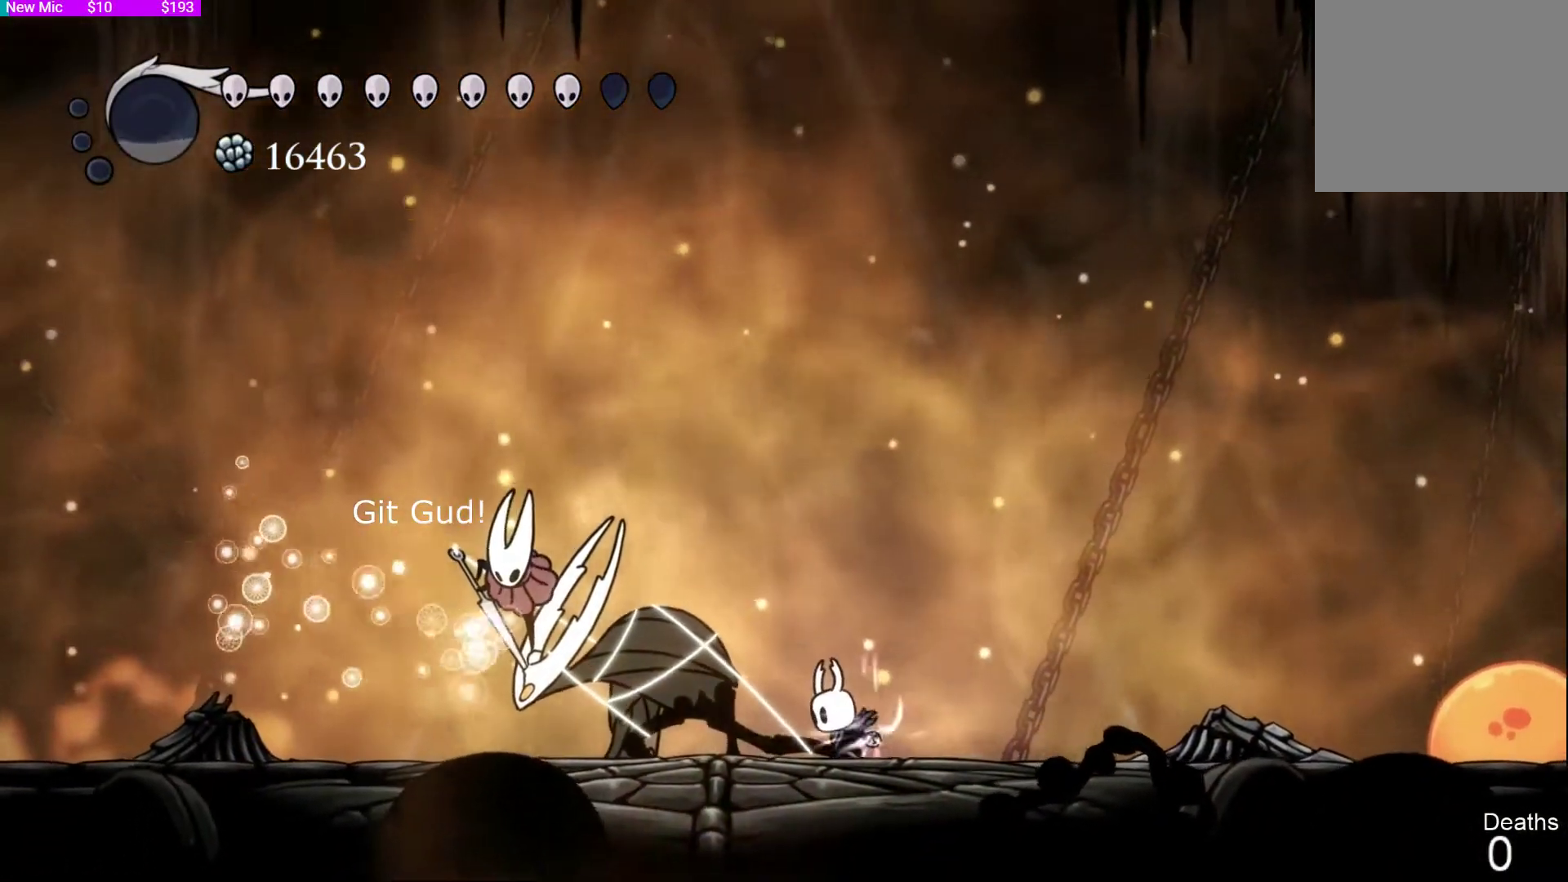
{"buttons": ["TRIANGLE"], "left_stick": "center", "right_stick": "center", "events": []}
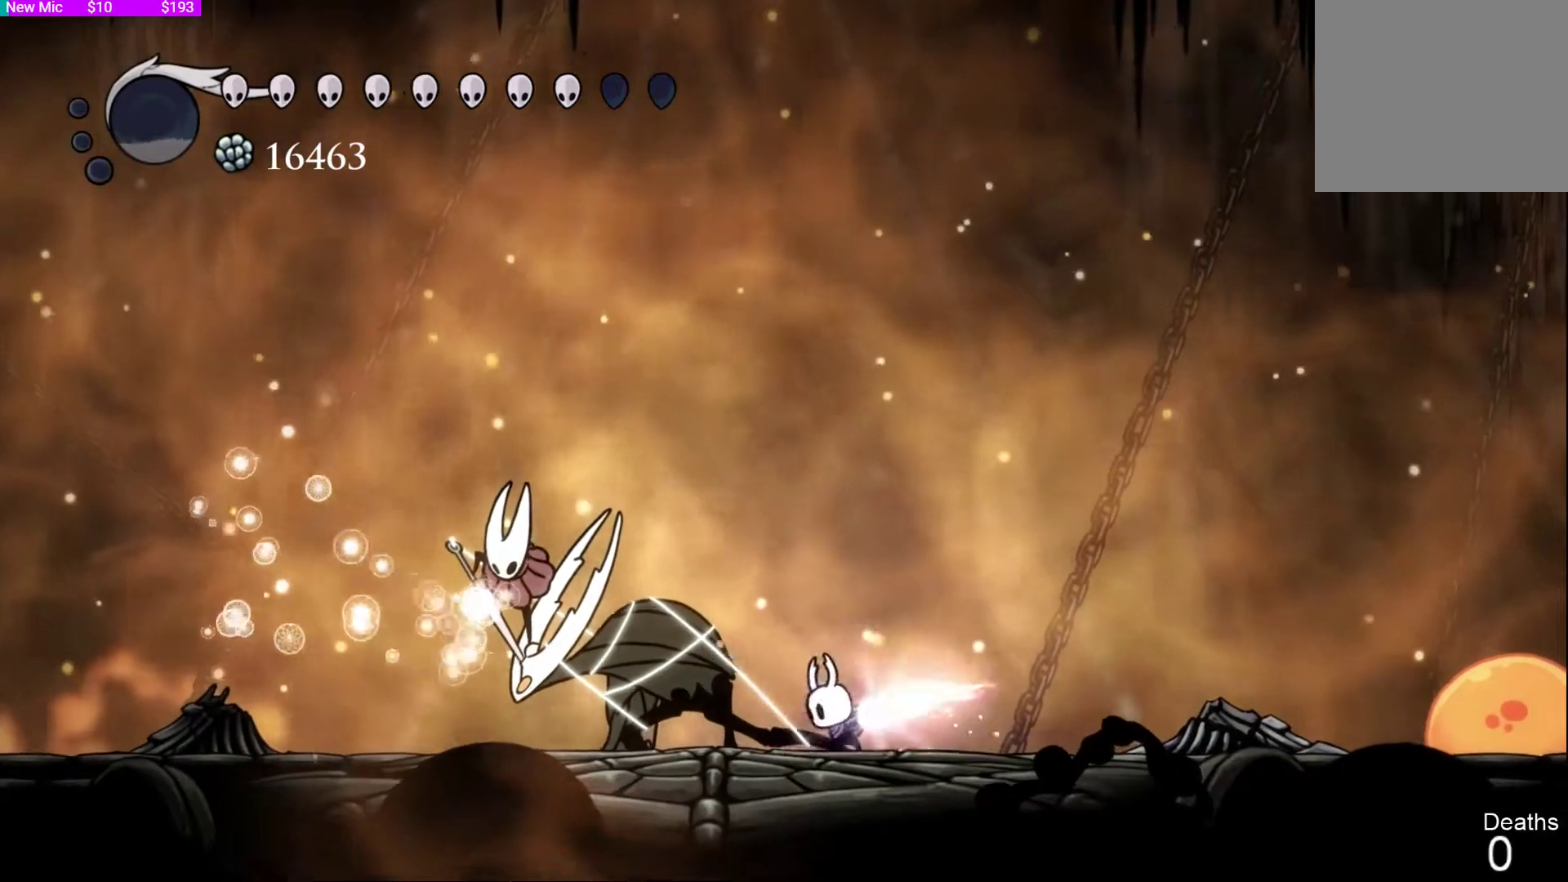
{"buttons": ["TRIANGLE"], "left_stick": "center", "right_stick": "center", "events": []}
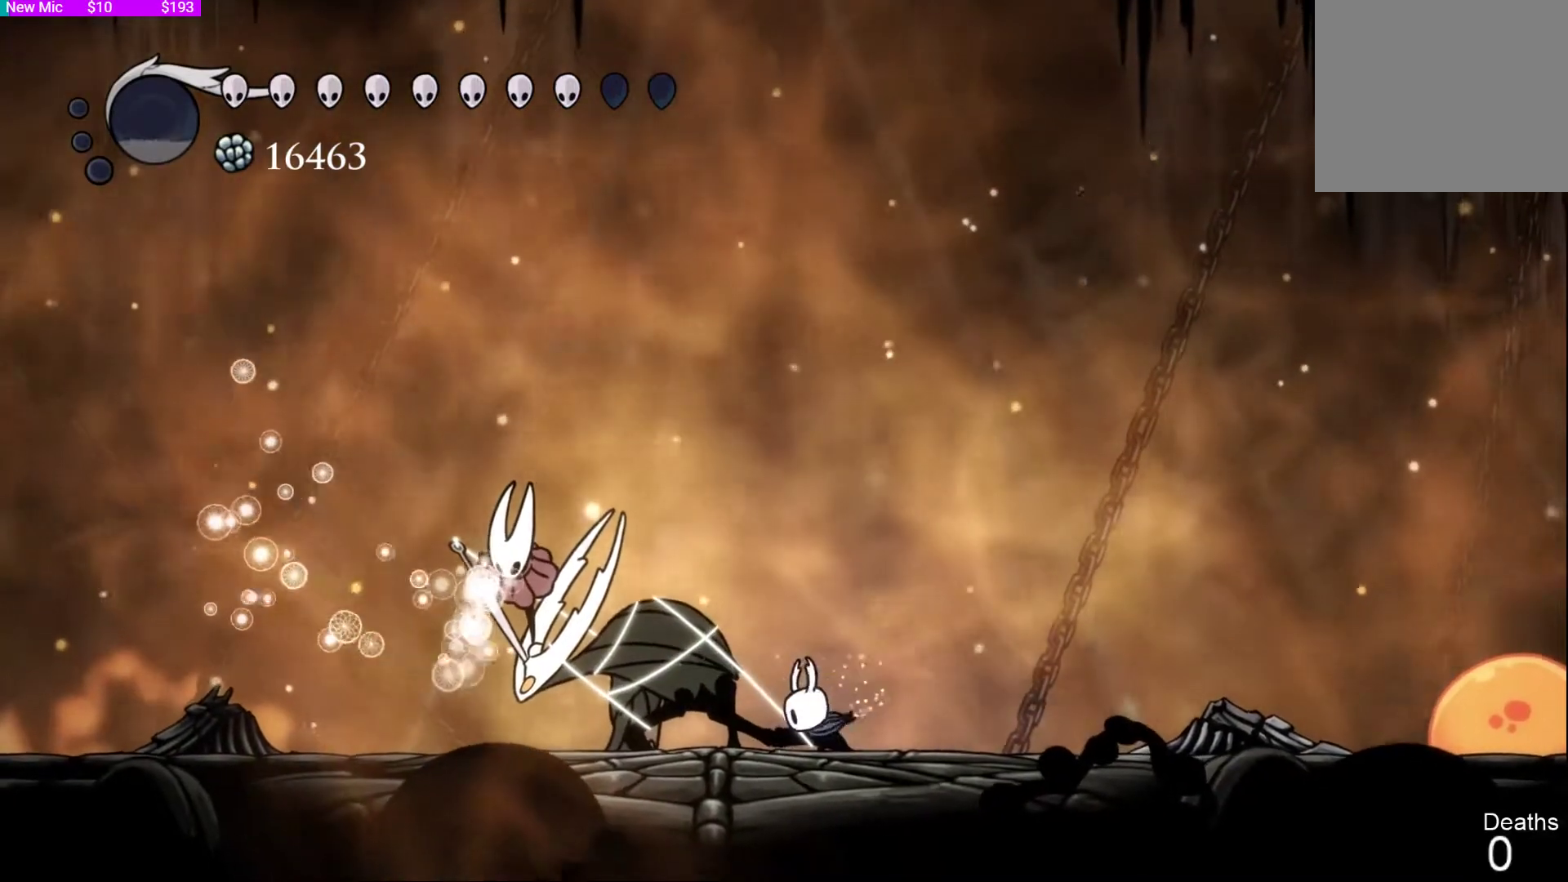
{"buttons": [], "left_stick": "center", "right_stick": "center", "events": [[333, "TRIANGLE", "up"]]}
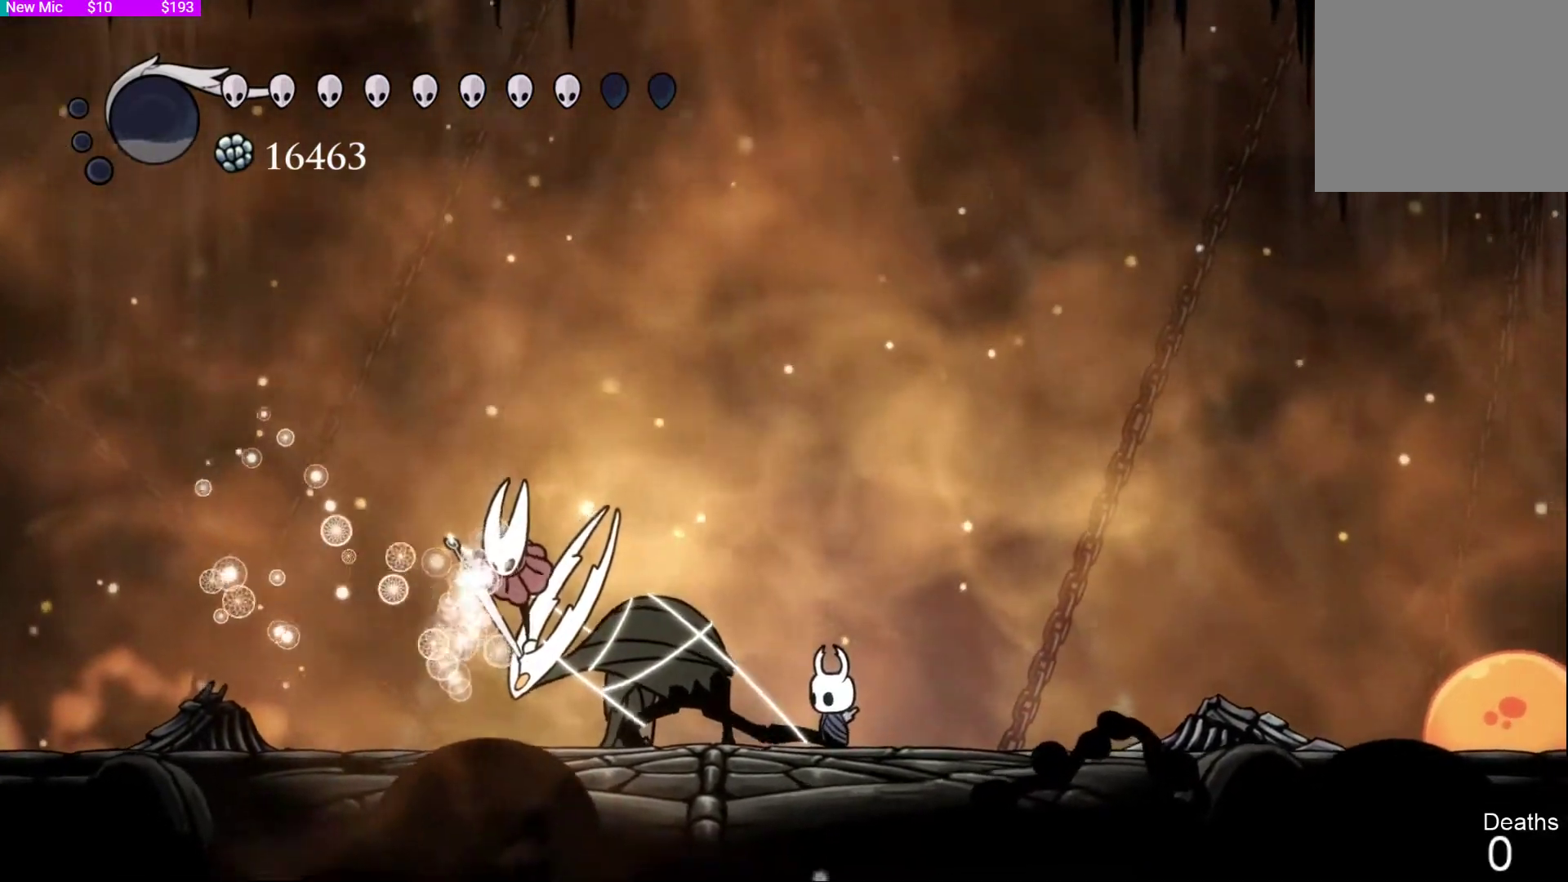
{"buttons": ["R2", "DPAD_LEFT"], "left_stick": "center", "right_stick": "center", "events": [[100, "CROSS", "down"], [367, "DPAD_LEFT", "down"], [467, "R2", "down"], [500, "CROSS", "up"]]}
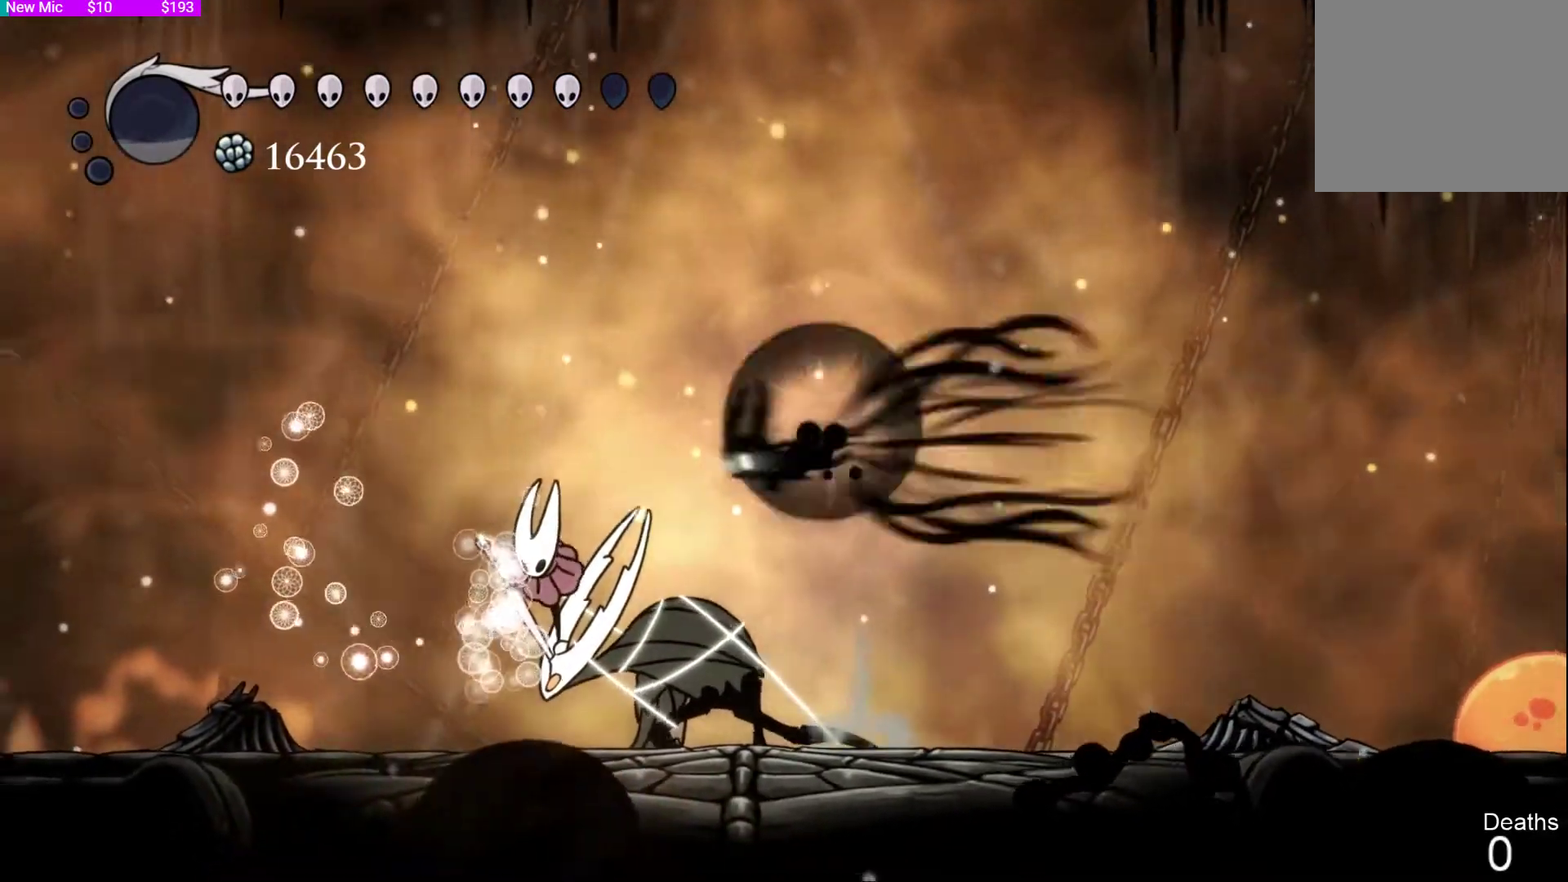
{"buttons": [], "left_stick": "center", "right_stick": "center", "events": [[100, "R2", "up"], [467, "DPAD_LEFT", "up"]]}
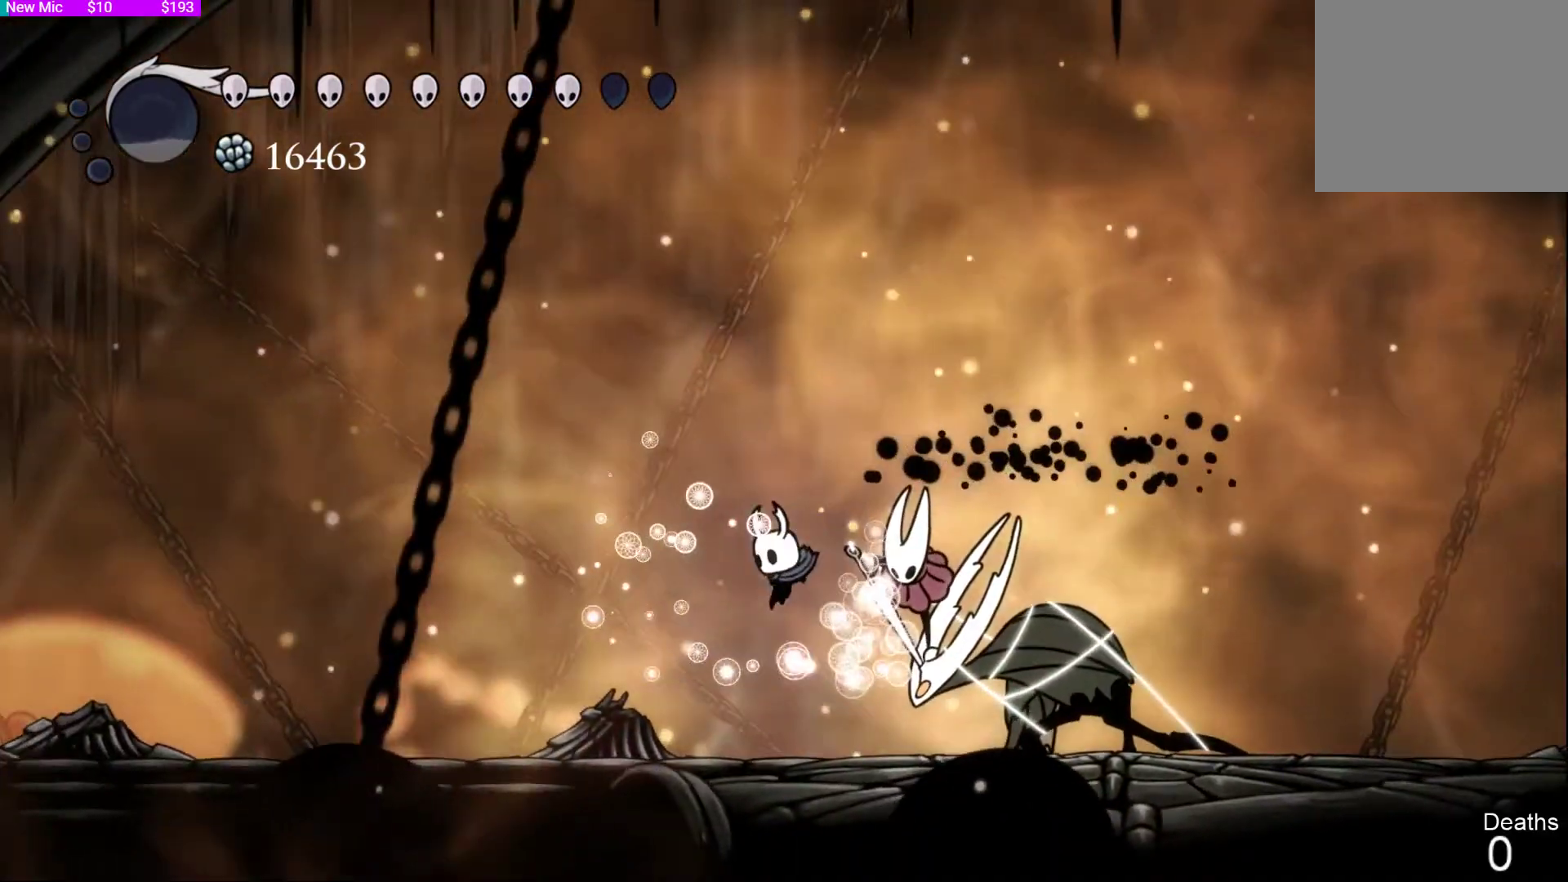
{"buttons": ["TRIANGLE"], "left_stick": "center", "right_stick": "center", "events": [[100, "DPAD_RIGHT", "down"], [167, "DPAD_RIGHT", "up"], [300, "TRIANGLE", "down"]]}
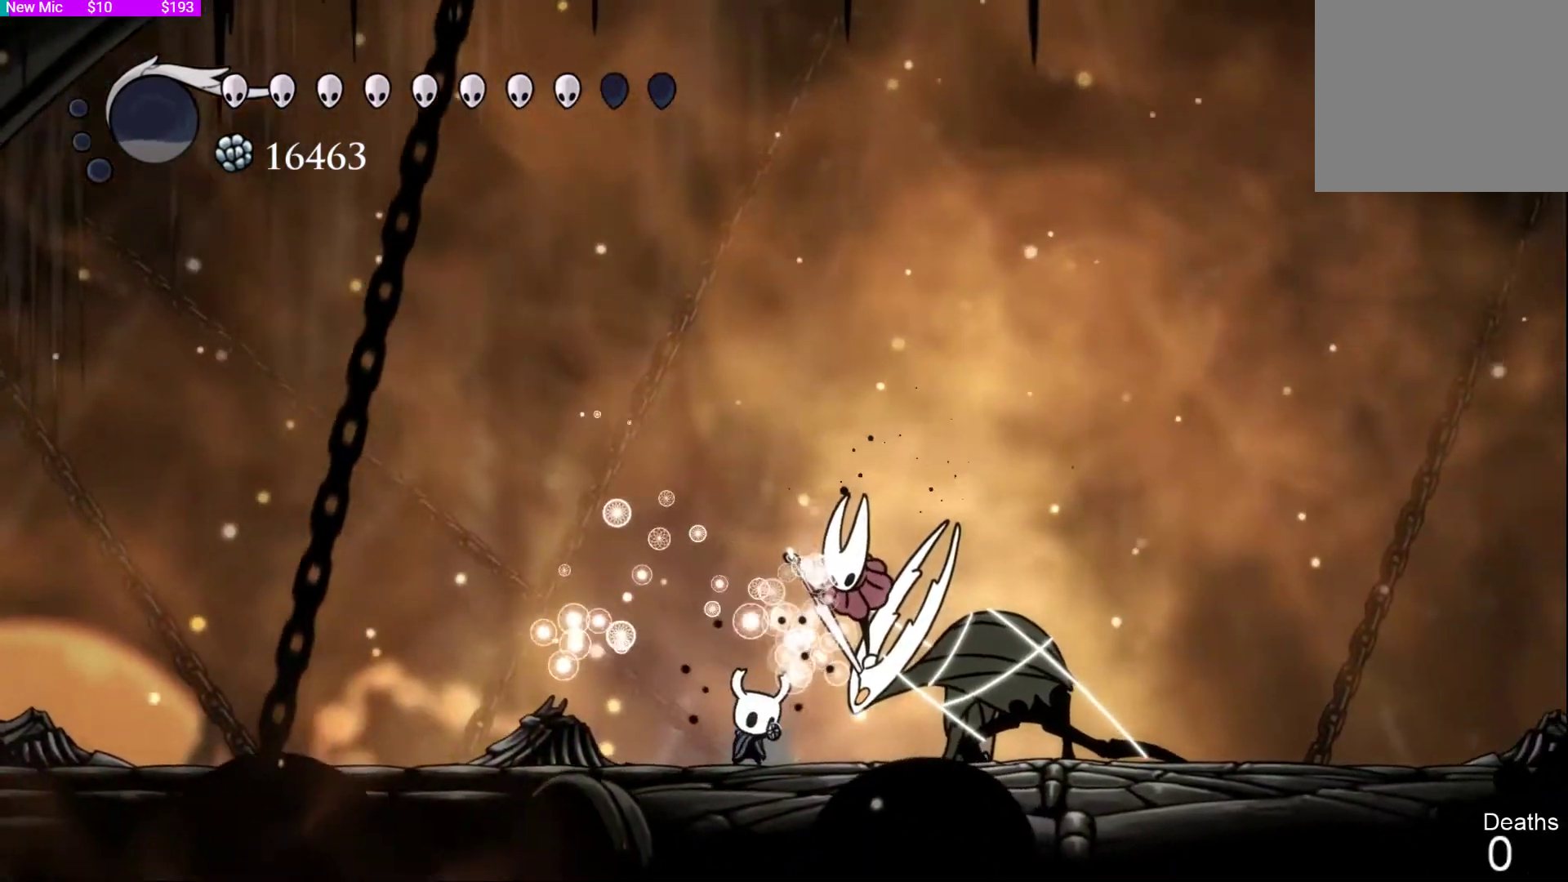
{"buttons": ["TRIANGLE"], "left_stick": "center", "right_stick": "center", "events": []}